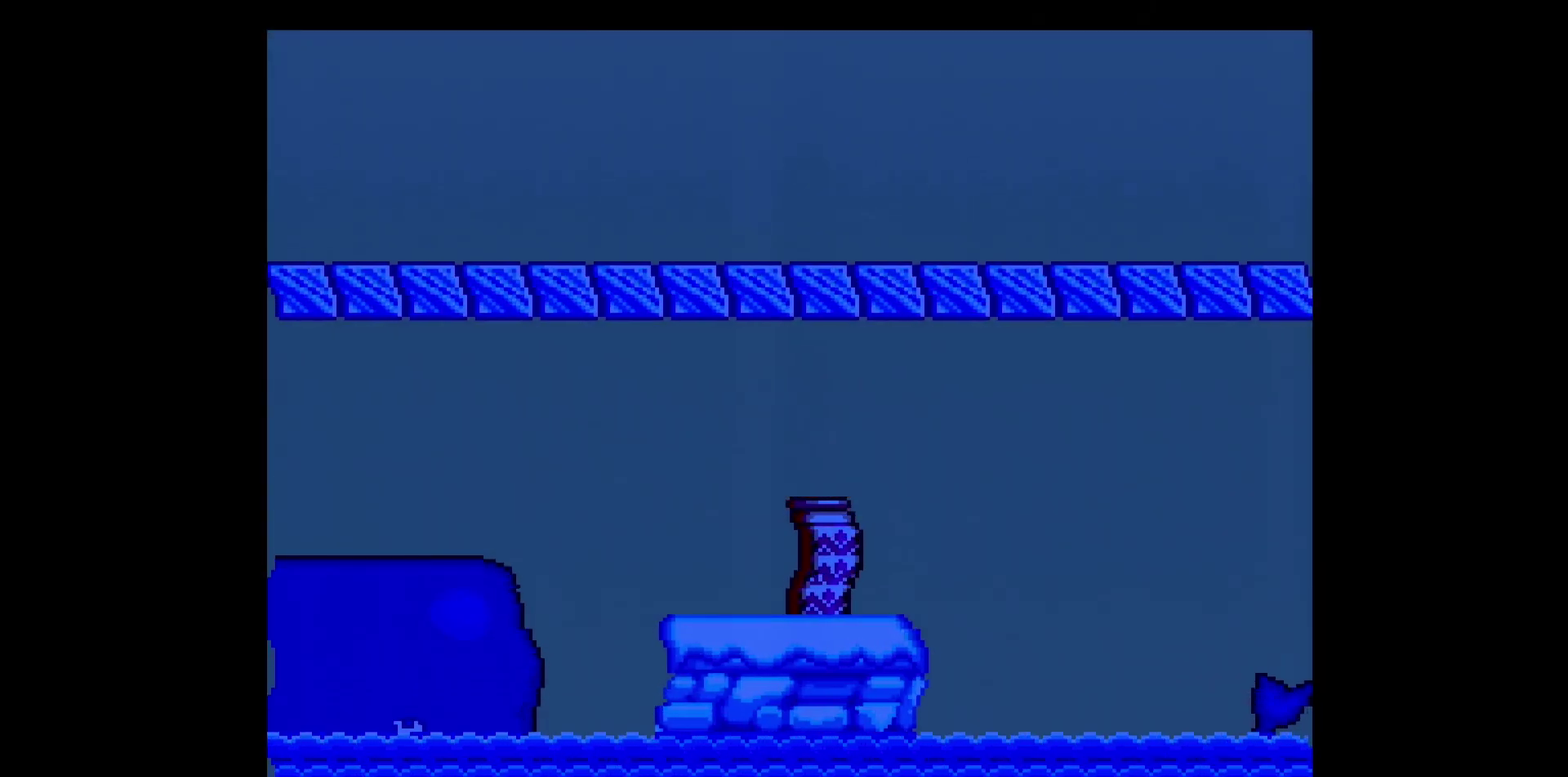
Gameplay with a controller (Nintendo layout); each line is a JSON object with the inputs held at the frame after it. "events" lists button and stick changes between this image and that frame as [ms after this image, input, new state], when the widget could be followed in between. Not read: L3 R3.
{"buttons": ["Y", "DPAD_DOWN"], "events": []}
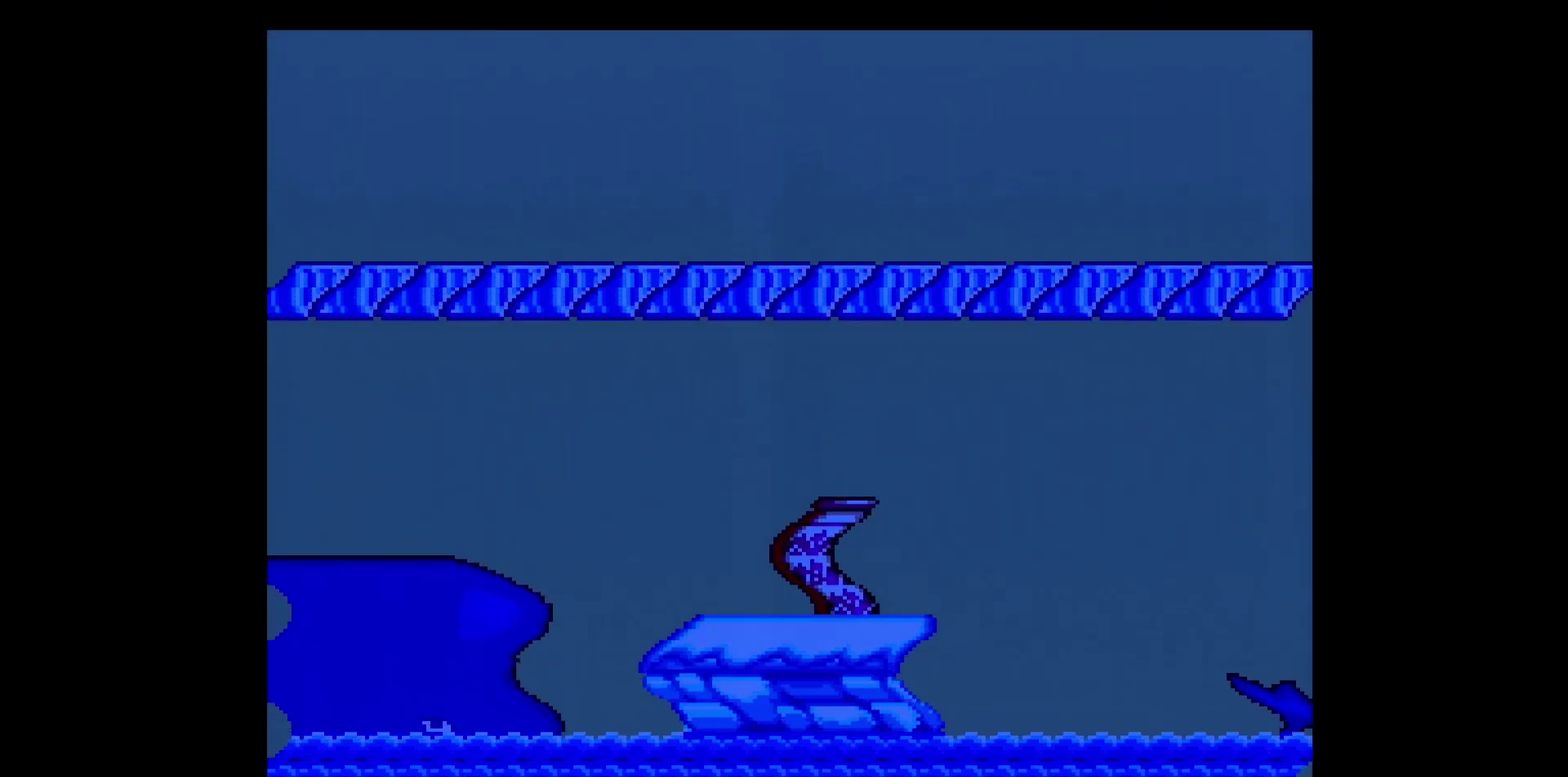
{"buttons": ["Y", "DPAD_DOWN"], "events": []}
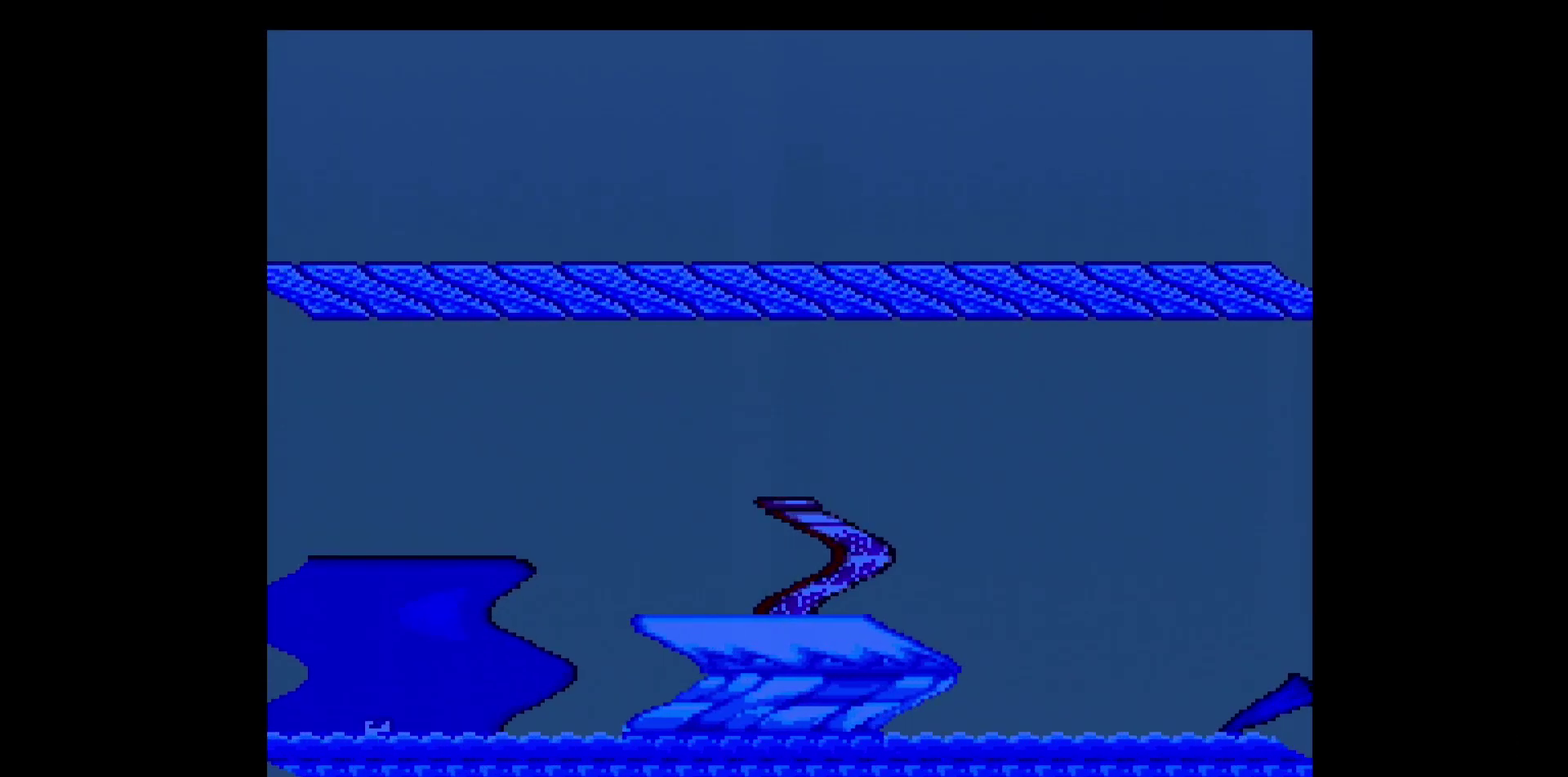
{"buttons": ["Y", "DPAD_DOWN"], "events": []}
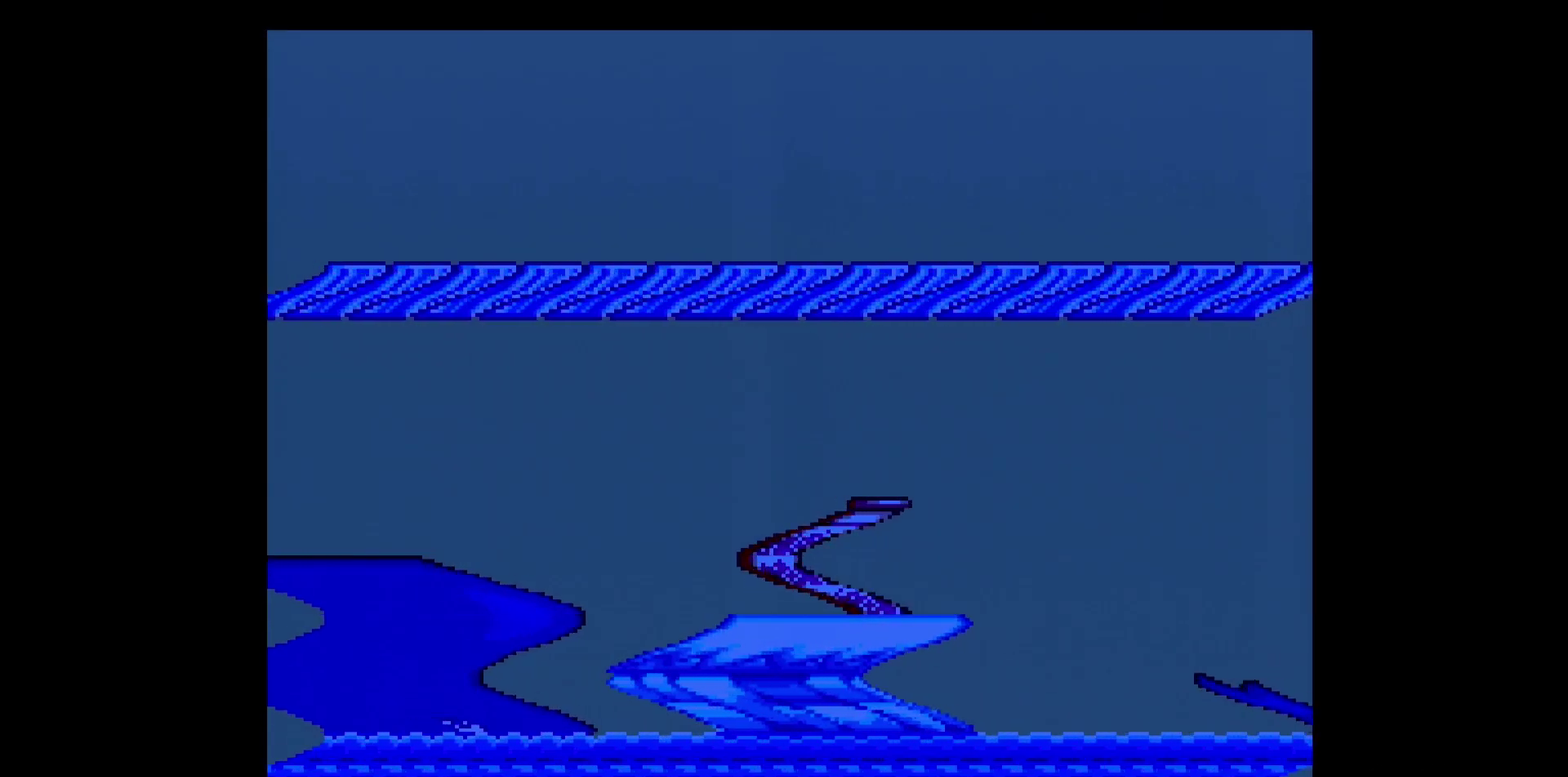
{"buttons": [], "events": [[250, "DPAD_DOWN", "up"], [250, "Y", "up"]]}
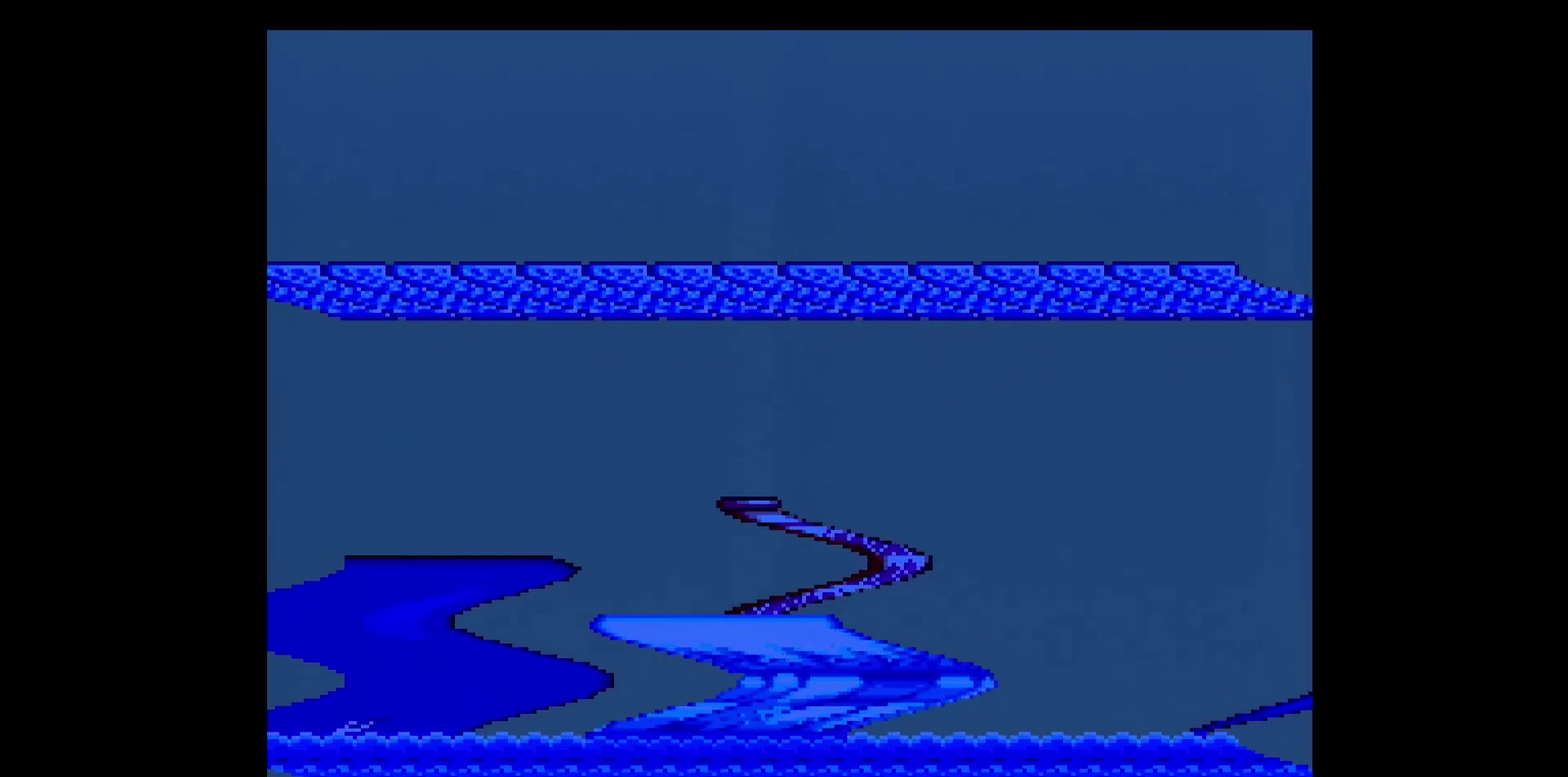
{"buttons": [], "events": []}
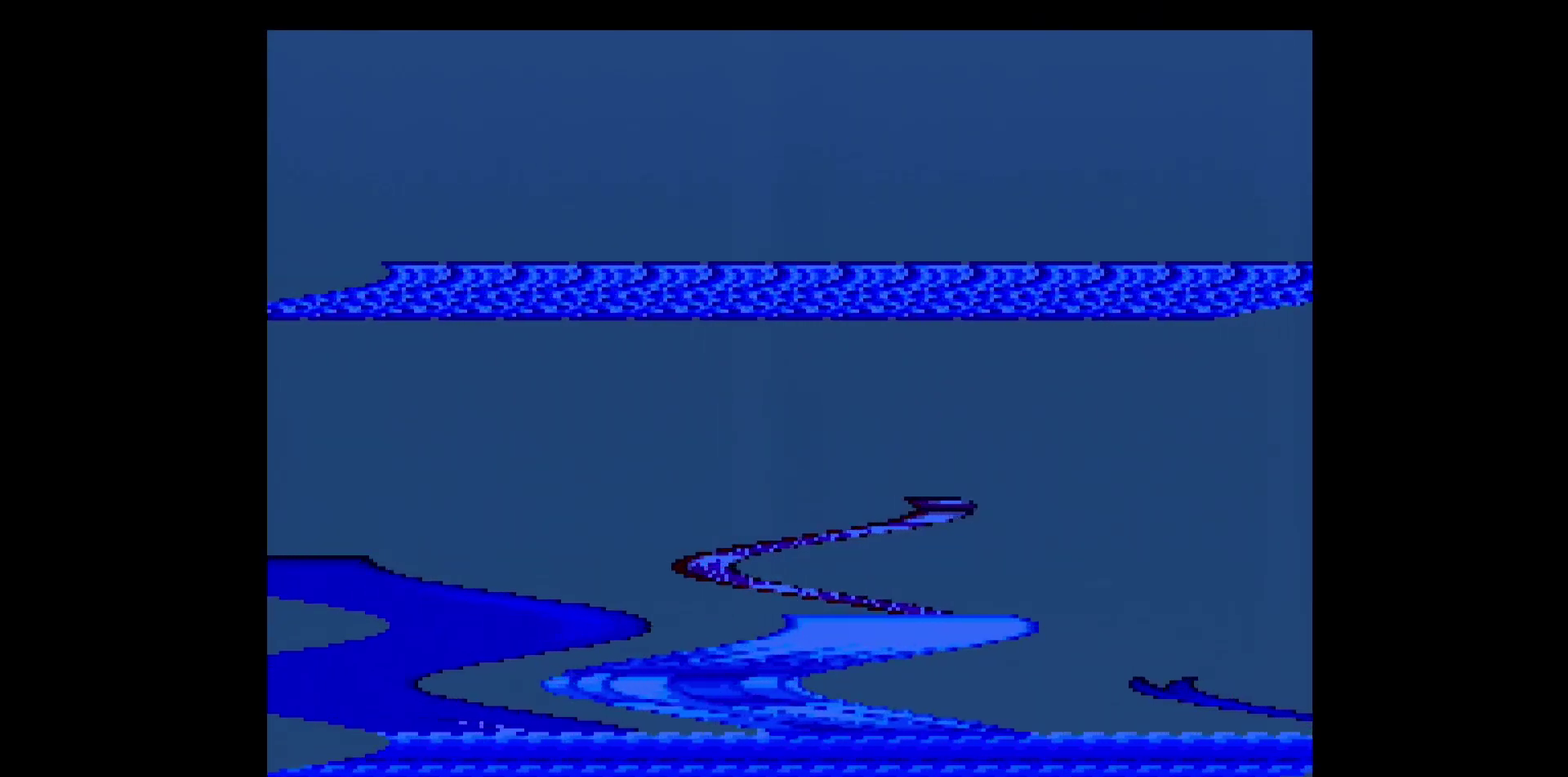
{"buttons": [], "events": []}
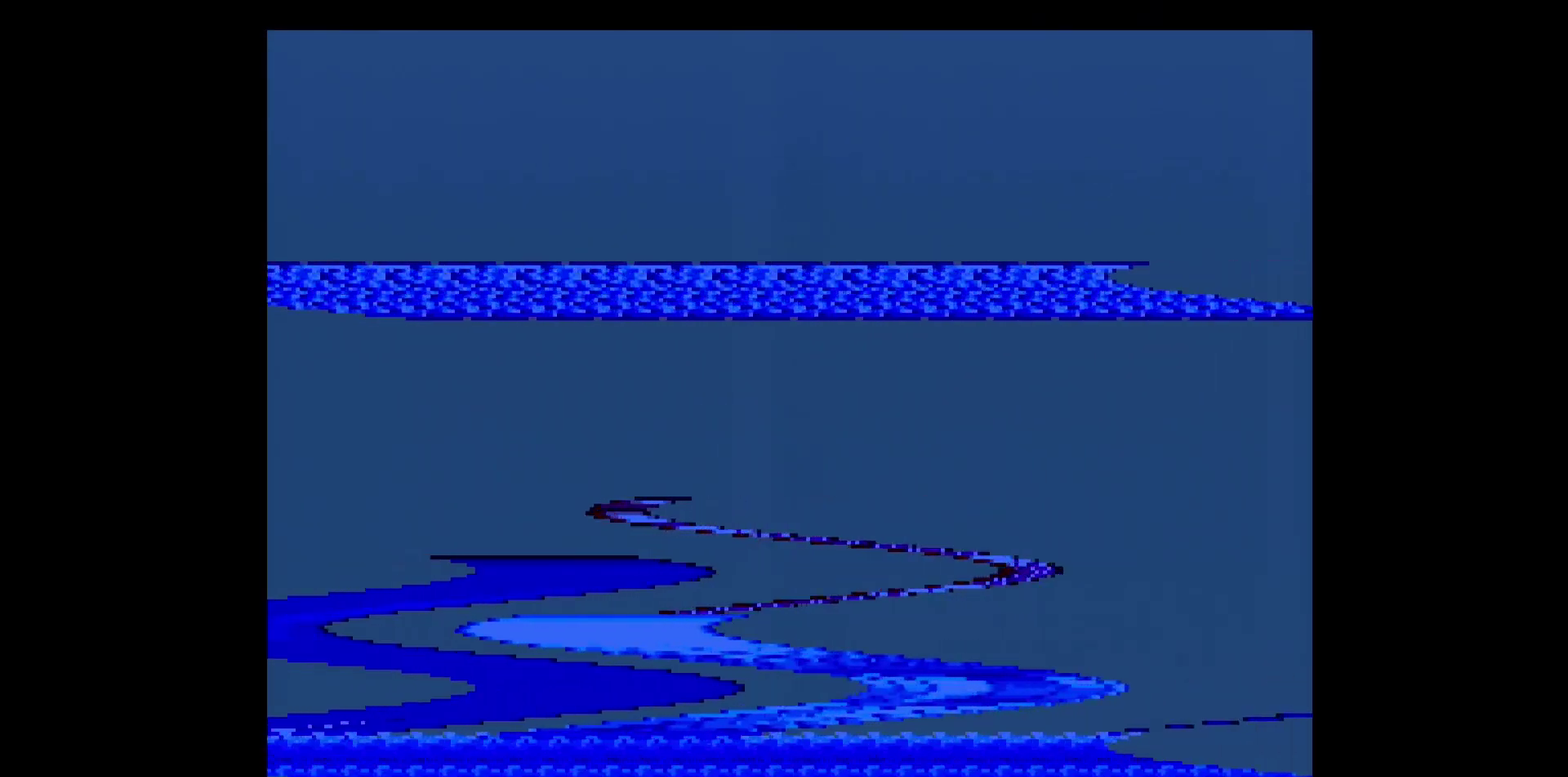
{"buttons": [], "events": []}
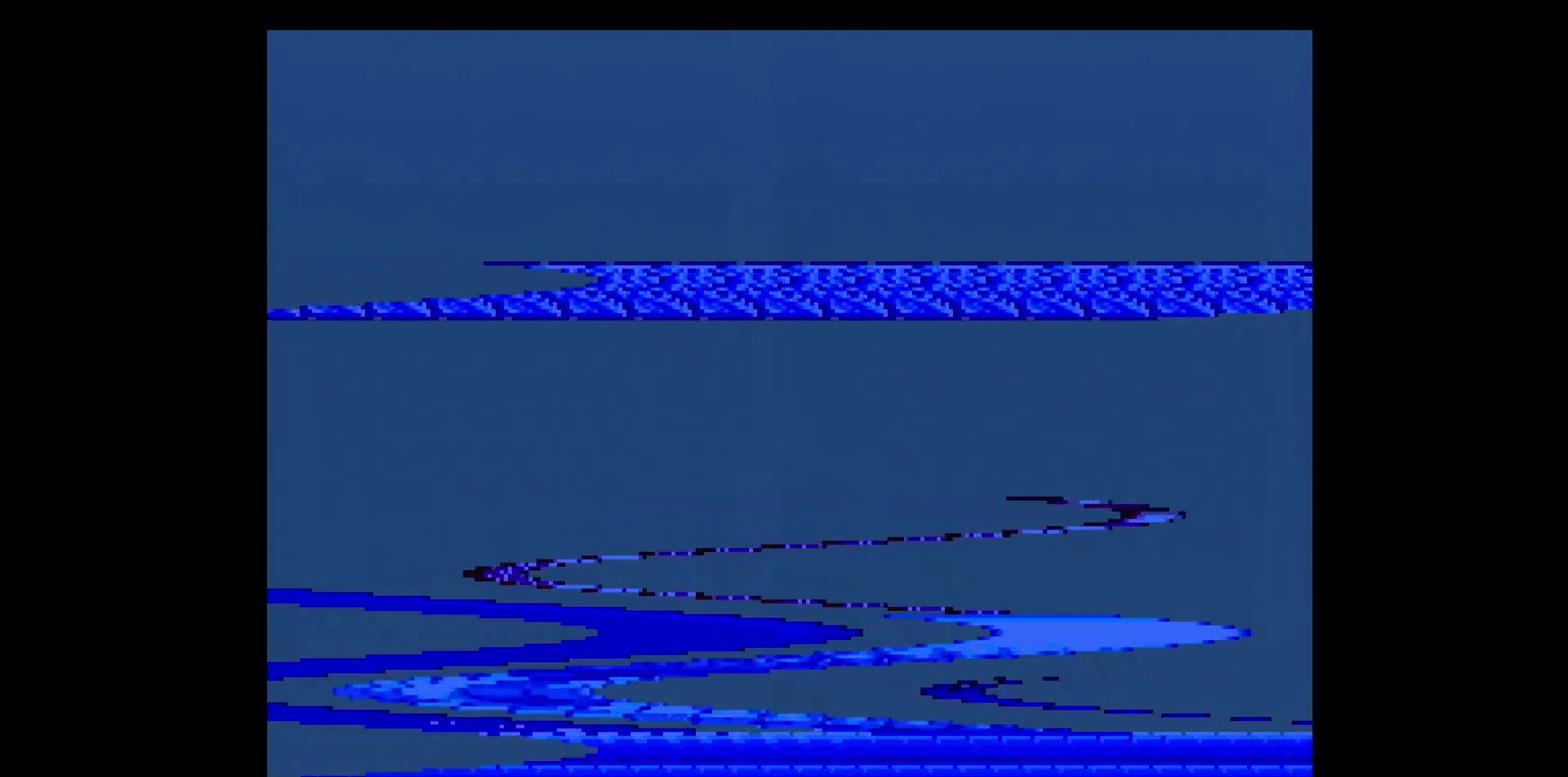
{"buttons": [], "events": []}
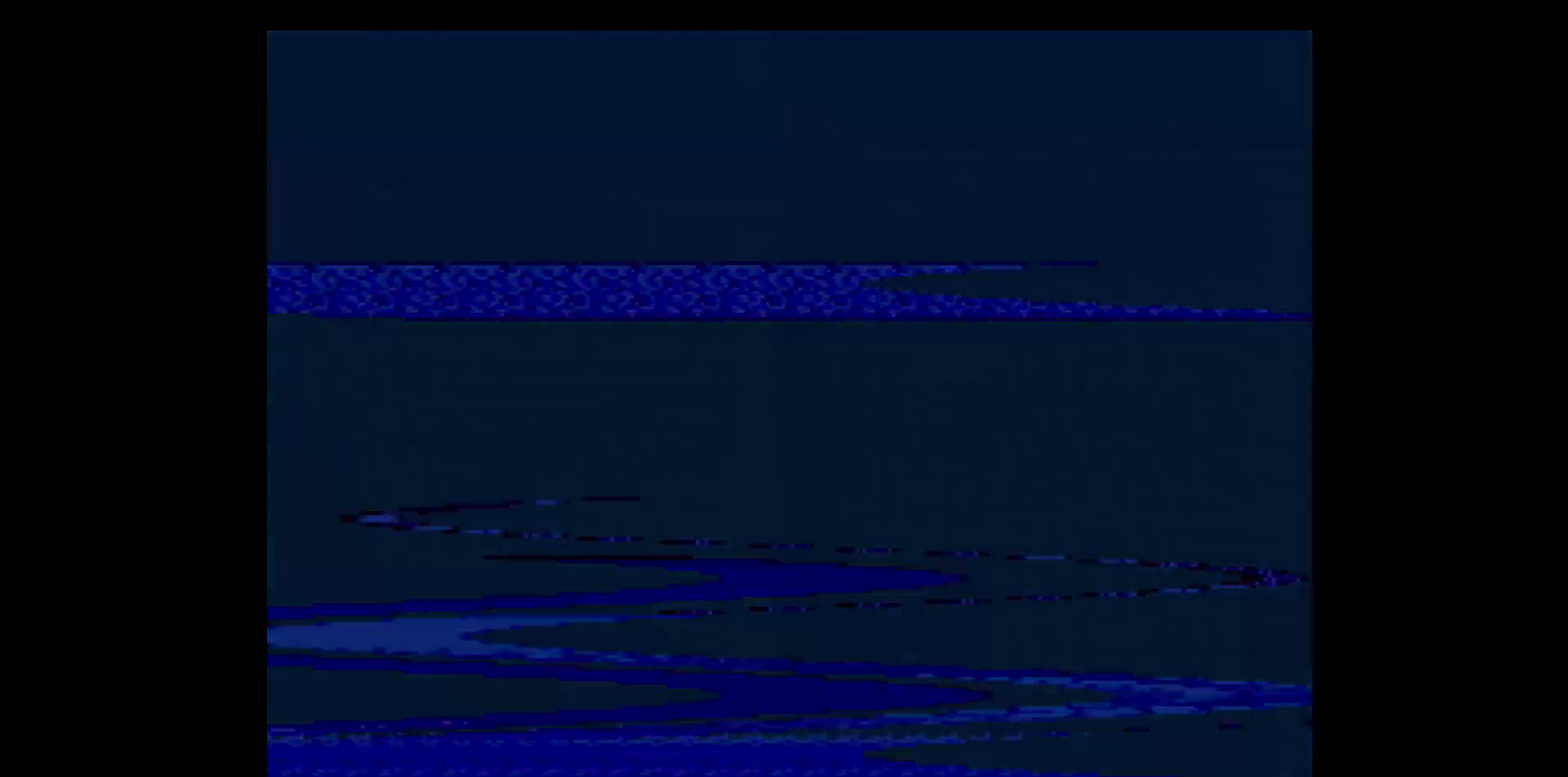
{"buttons": [], "events": []}
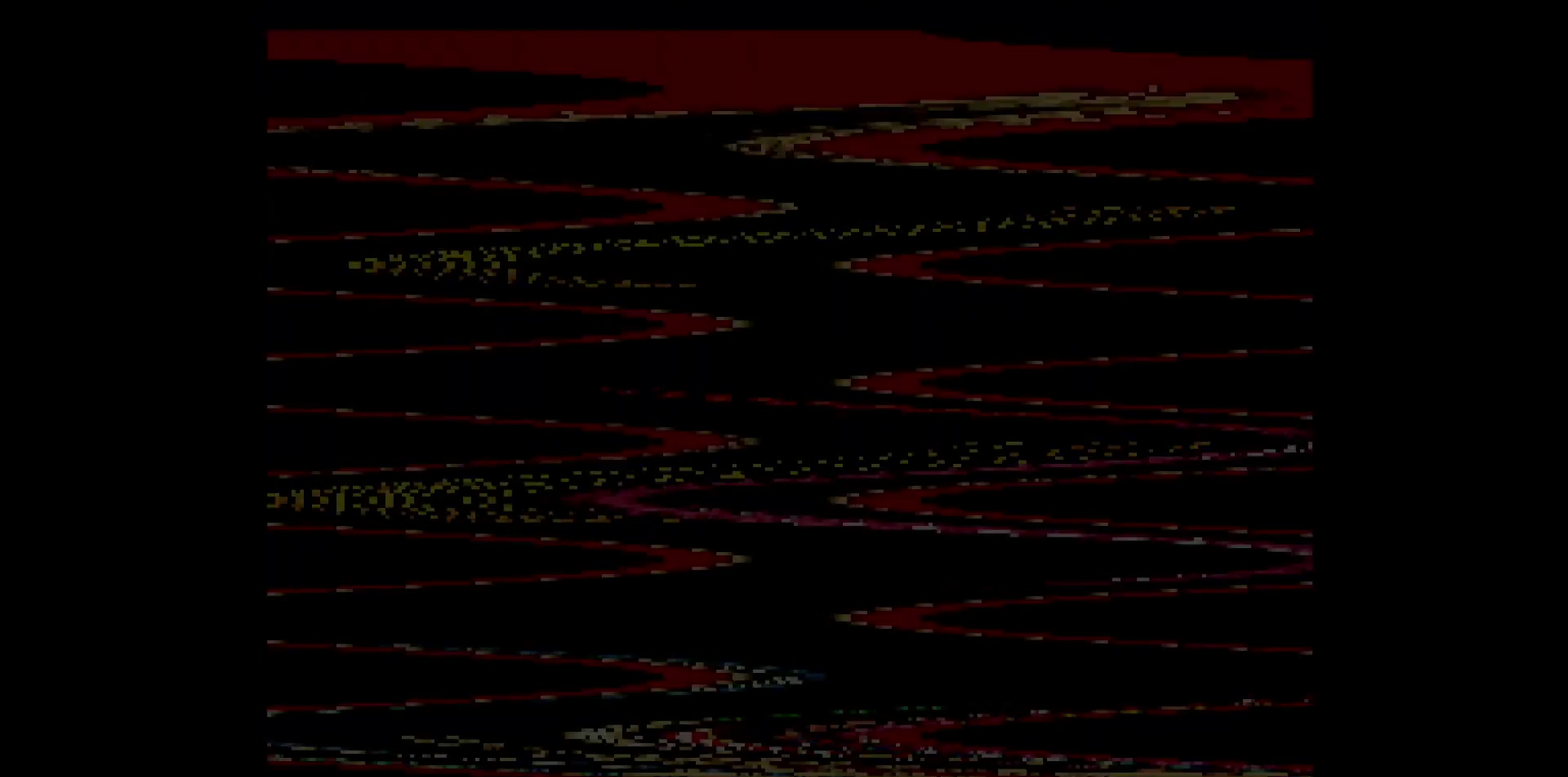
{"buttons": [], "events": []}
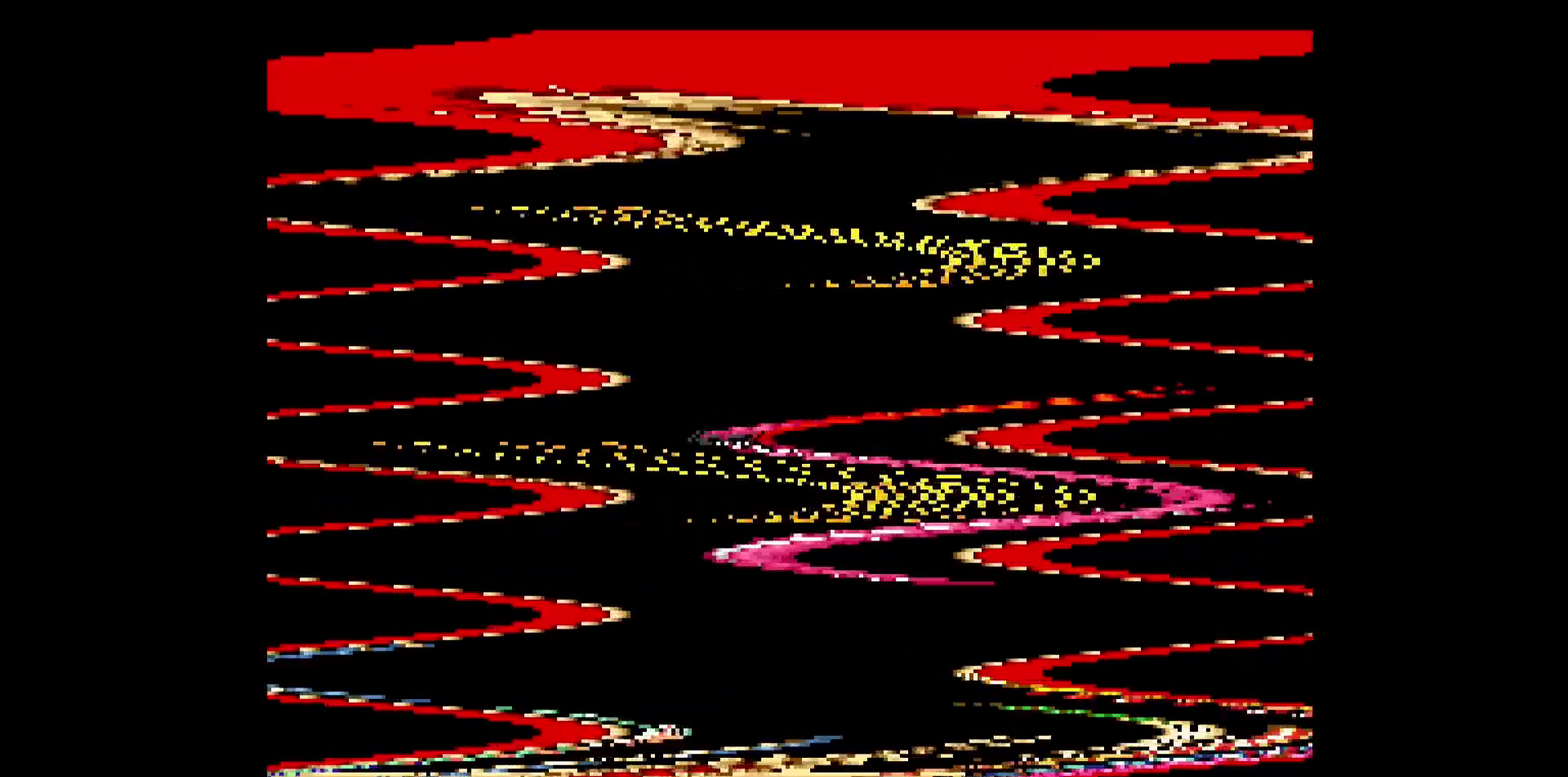
{"buttons": [], "events": []}
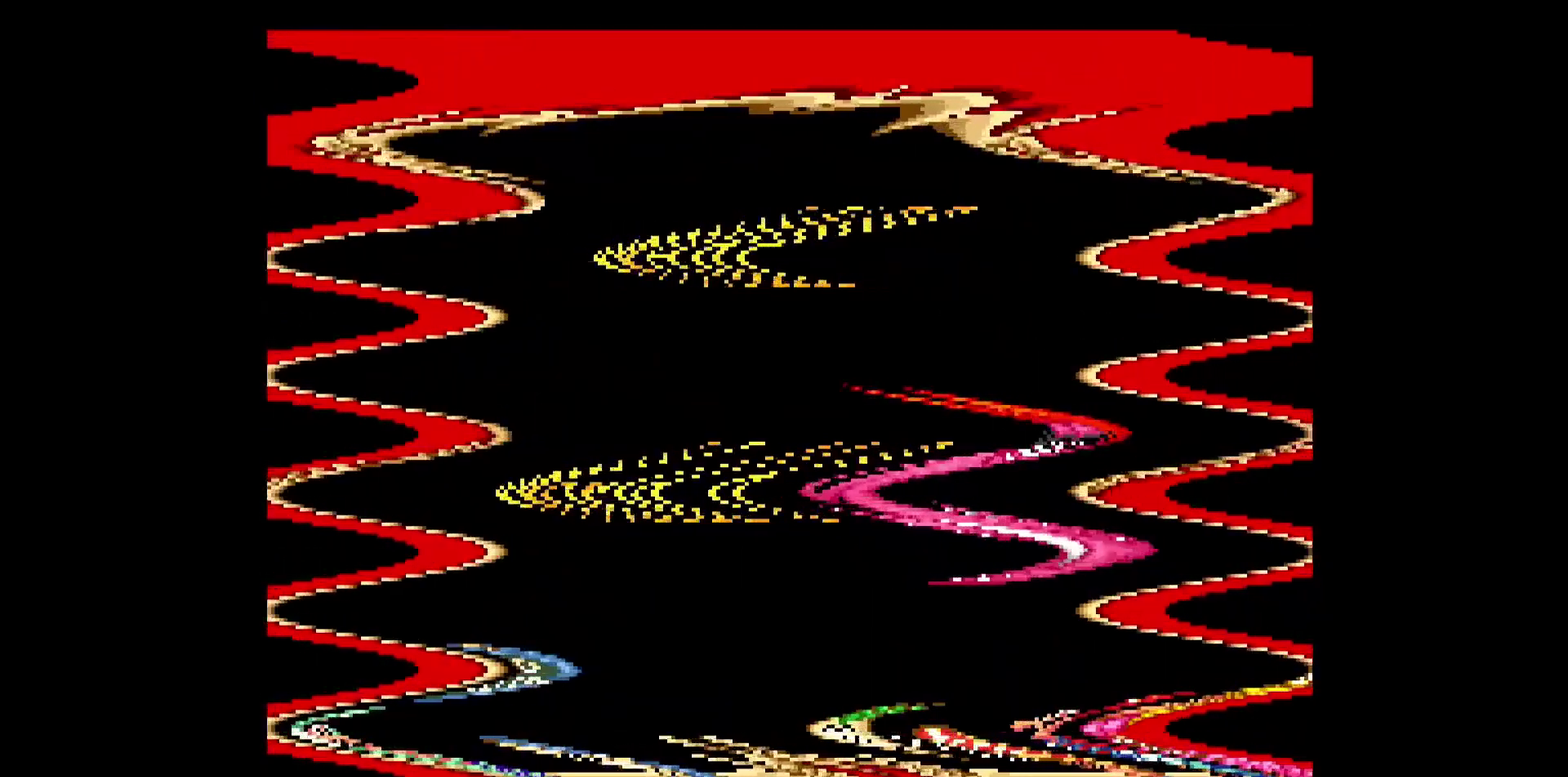
{"buttons": [], "events": [[17, "A", "down"], [250, "A", "up"], [400, "A", "down"], [483, "A", "up"]]}
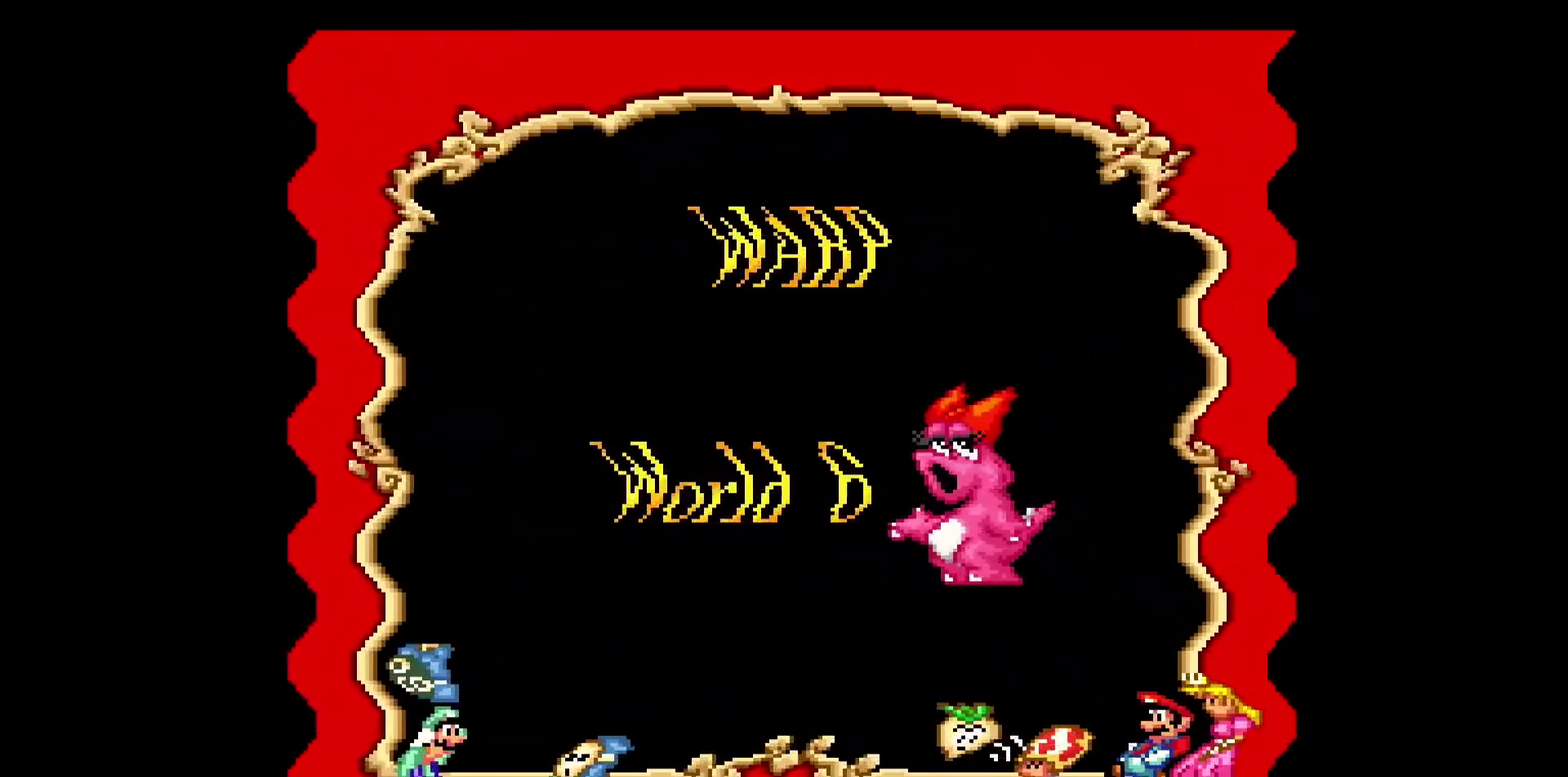
{"buttons": [], "events": [[33, "B", "down"], [67, "A", "down"], [167, "A", "up"], [200, "B", "up"], [217, "A", "down"], [267, "B", "down"], [300, "A", "up"], [333, "B", "up"], [383, "A", "down"], [417, "B", "down"], [467, "A", "up"], [467, "B", "up"]]}
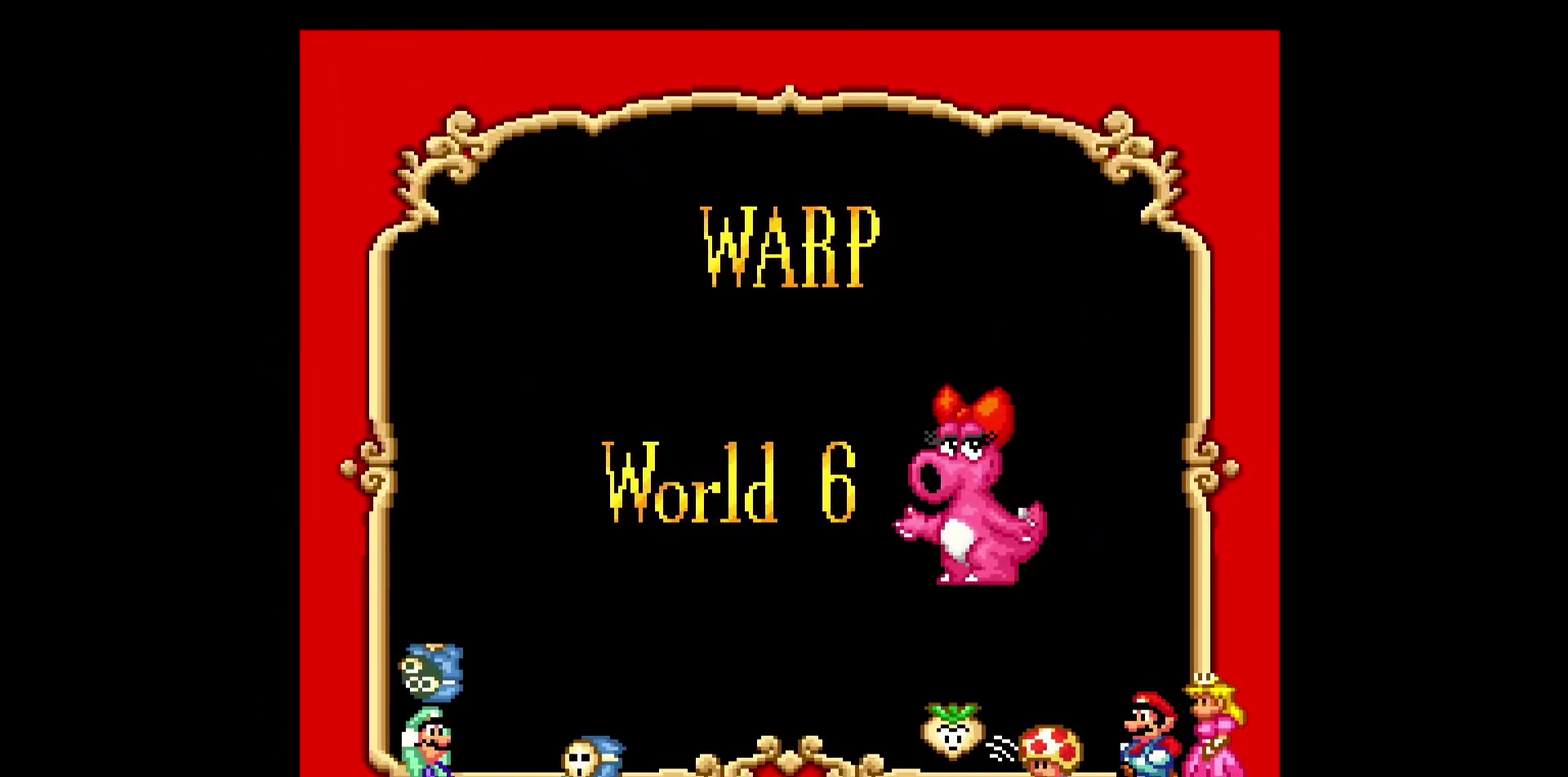
{"buttons": ["A", "B"], "events": [[17, "B", "down"], [67, "B", "up"], [83, "A", "down"], [133, "A", "up"], [150, "B", "down"], [200, "B", "up"], [217, "A", "down"], [250, "B", "down"], [267, "A", "up"], [317, "B", "up"], [367, "A", "down"], [383, "B", "down"], [433, "A", "up"], [433, "B", "up"], [500, "A", "down"], [500, "B", "down"]]}
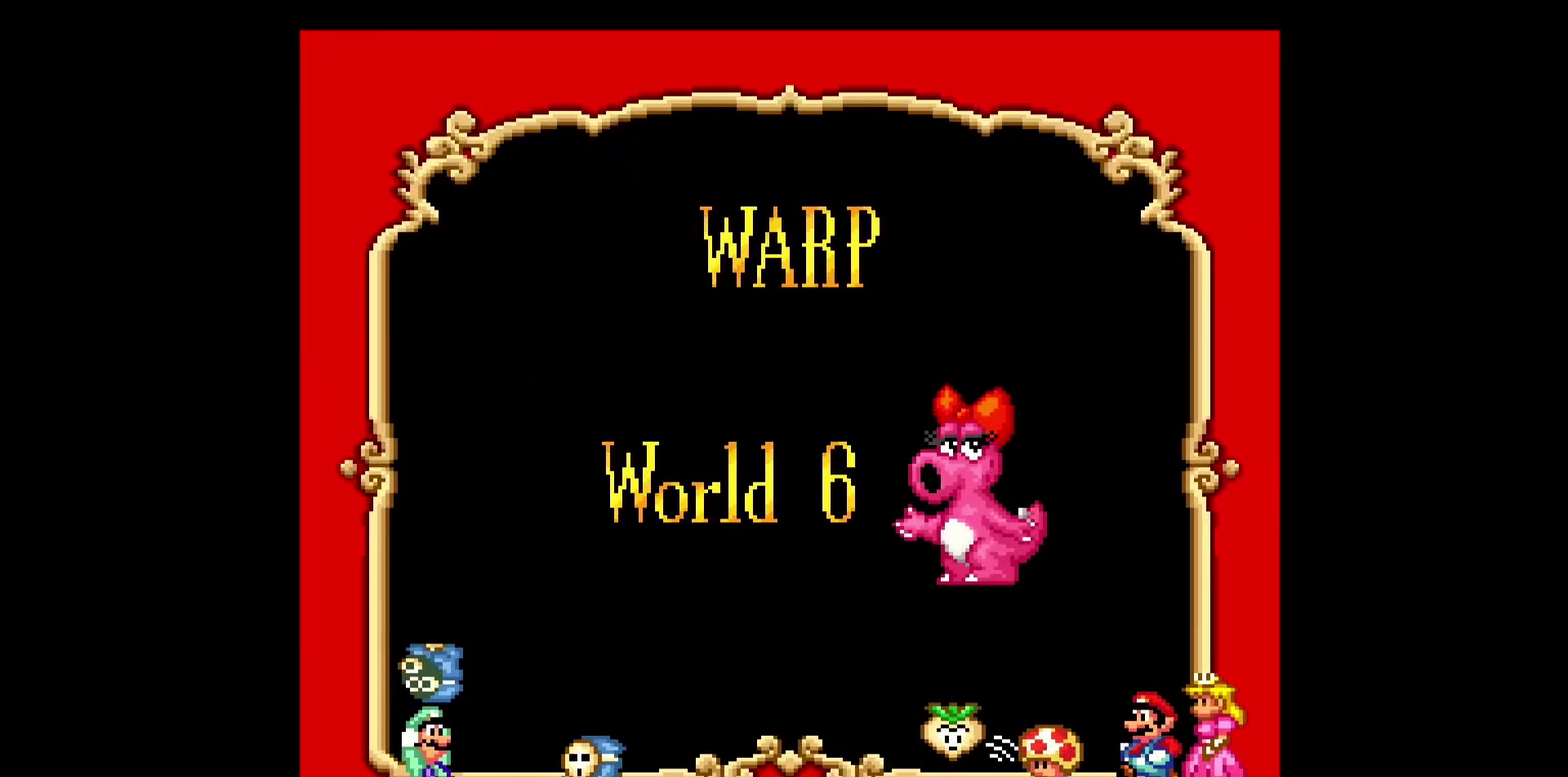
{"buttons": ["A"], "events": [[67, "B", "up"], [83, "A", "up"], [167, "A", "down"], [233, "A", "up"], [250, "B", "down"], [300, "B", "up"], [317, "A", "down"], [417, "A", "up"], [467, "A", "down"]]}
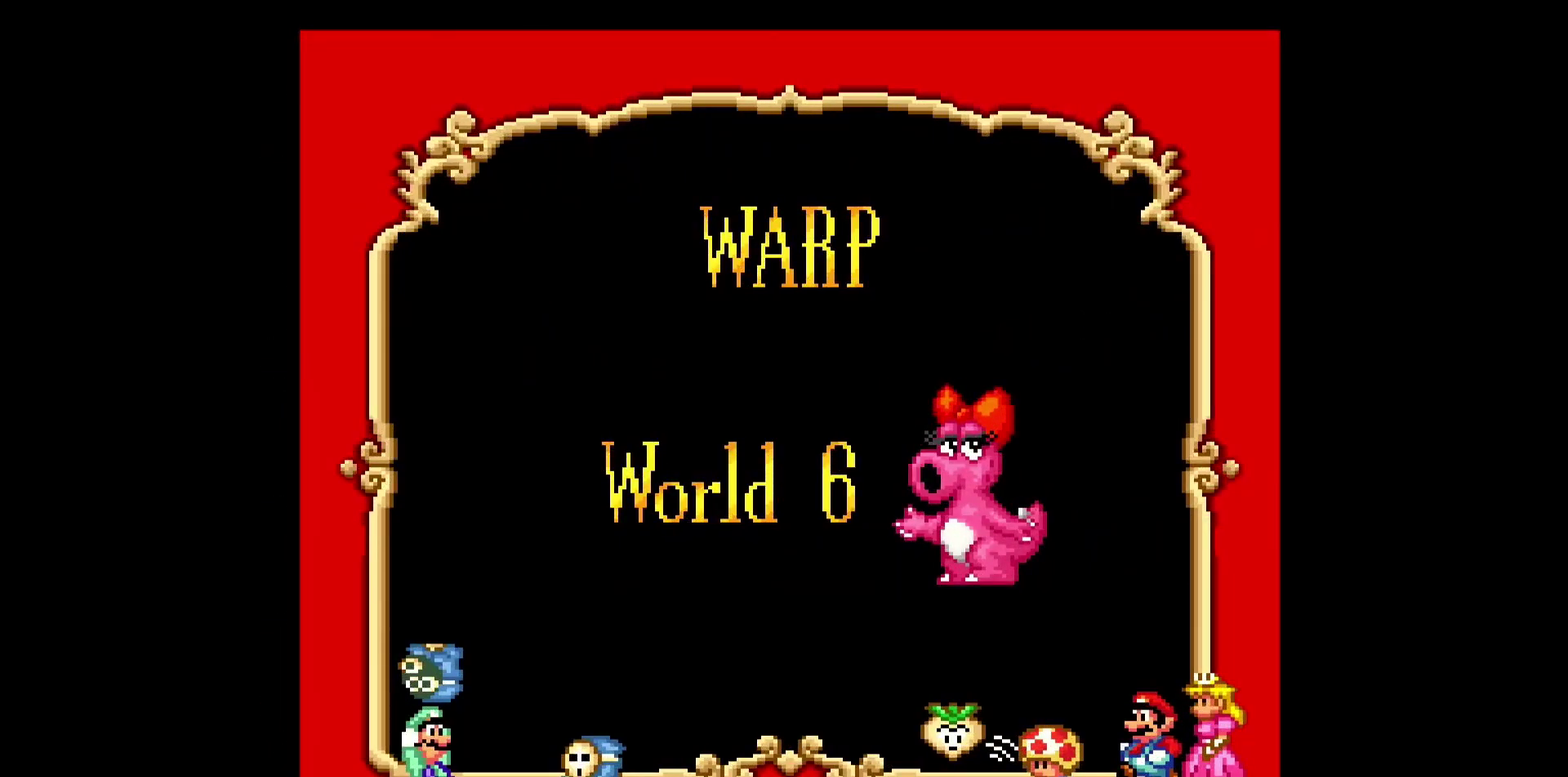
{"buttons": ["A"], "events": [[17, "B", "down"], [50, "A", "up"], [67, "B", "up"], [133, "A", "down"], [133, "B", "down"], [183, "B", "up"], [233, "A", "up"], [250, "B", "down"], [300, "A", "down"], [317, "B", "up"], [383, "A", "up"], [450, "A", "down"]]}
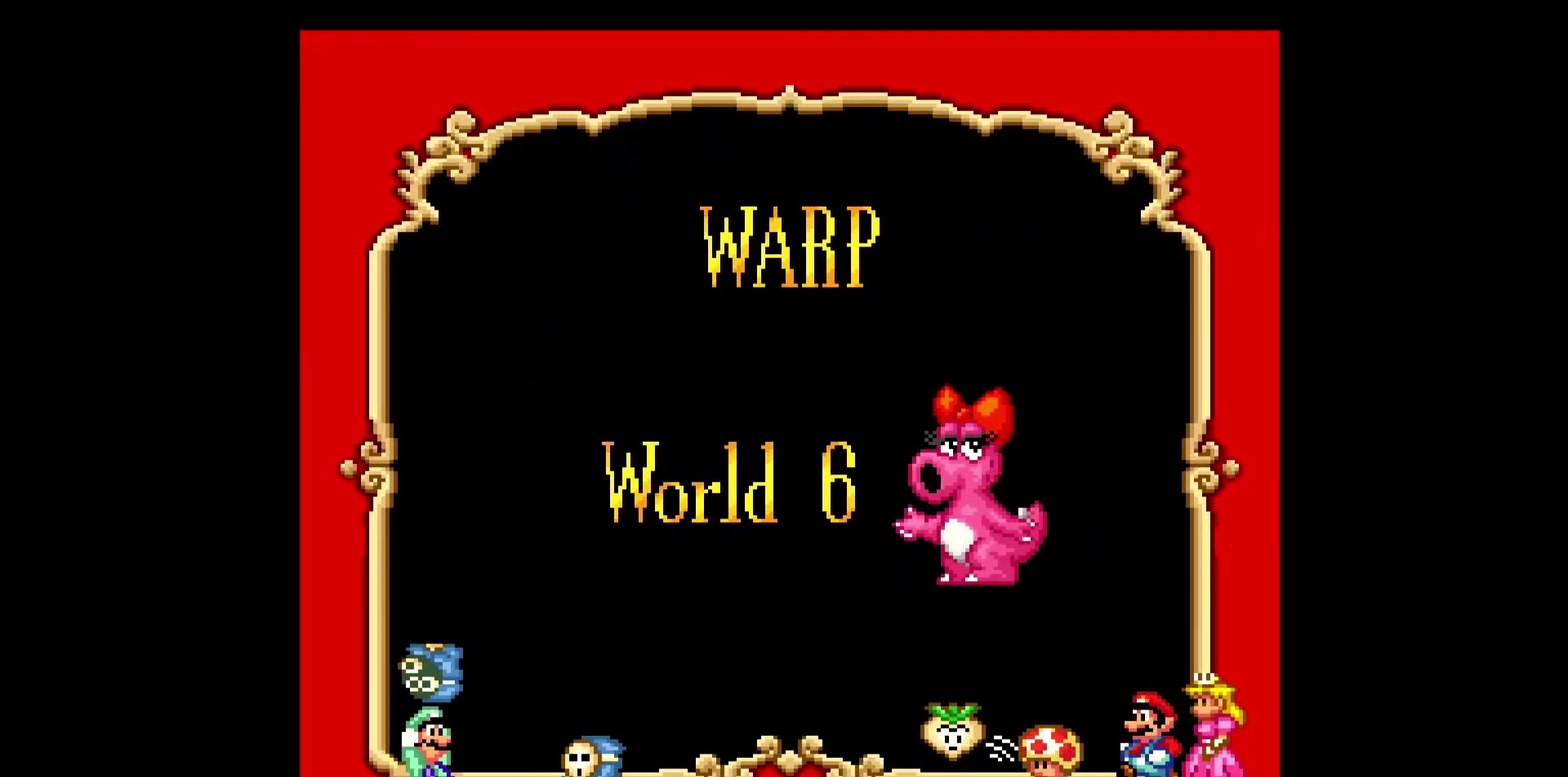
{"buttons": ["B"], "events": [[50, "A", "up"], [100, "B", "down"], [117, "A", "down"], [183, "B", "up"], [217, "A", "up"], [233, "B", "down"], [267, "A", "down"], [283, "B", "up"], [350, "A", "up"], [350, "B", "down"], [417, "A", "down"], [417, "B", "up"], [467, "B", "down"], [500, "A", "up"]]}
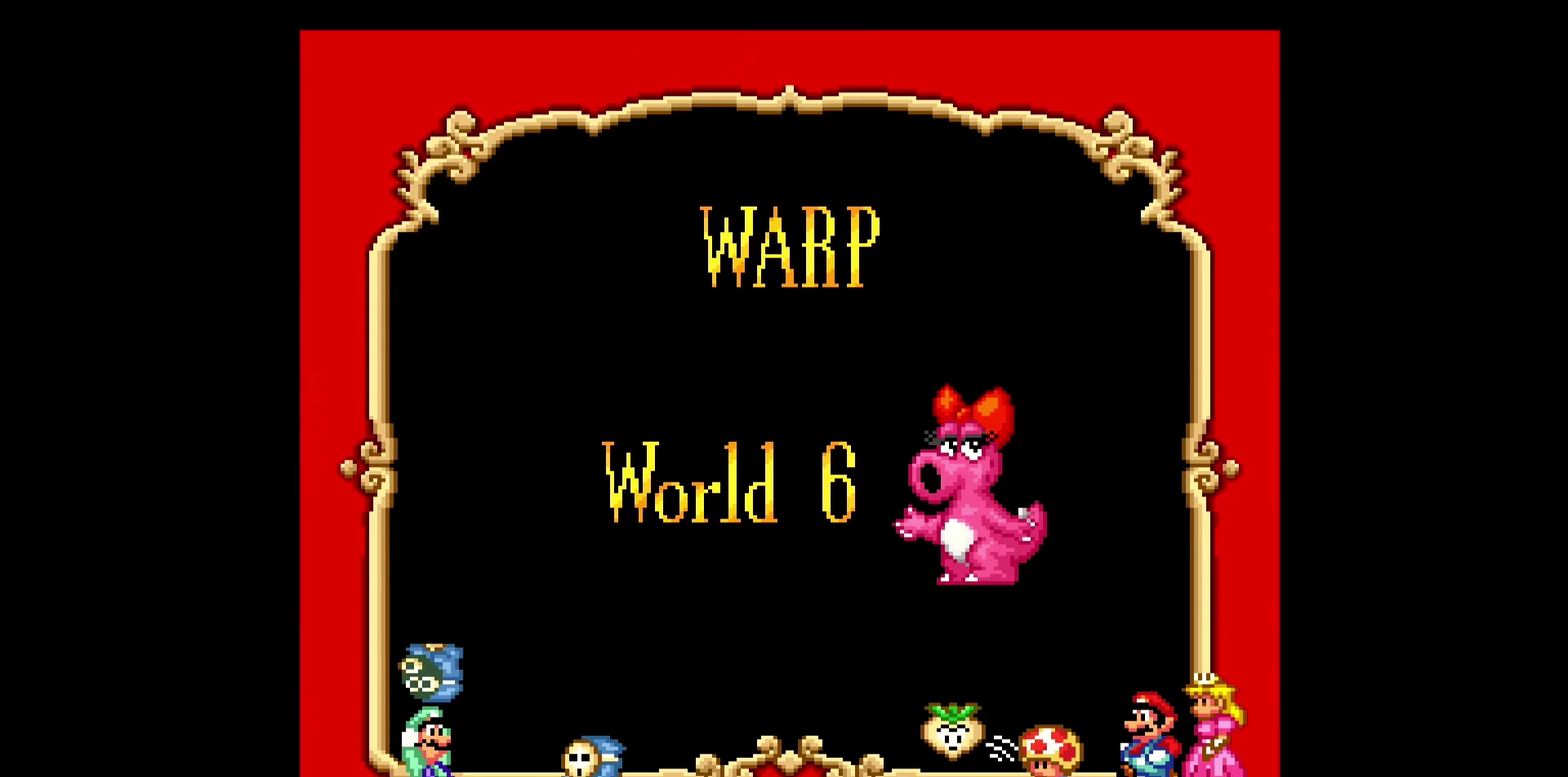
{"buttons": ["B"], "events": [[33, "B", "up"], [83, "A", "down"], [117, "B", "down"], [183, "A", "up"], [183, "B", "up"], [233, "A", "down"], [233, "B", "down"], [283, "B", "up"], [333, "A", "up"], [383, "A", "down"], [483, "A", "up"], [500, "B", "down"]]}
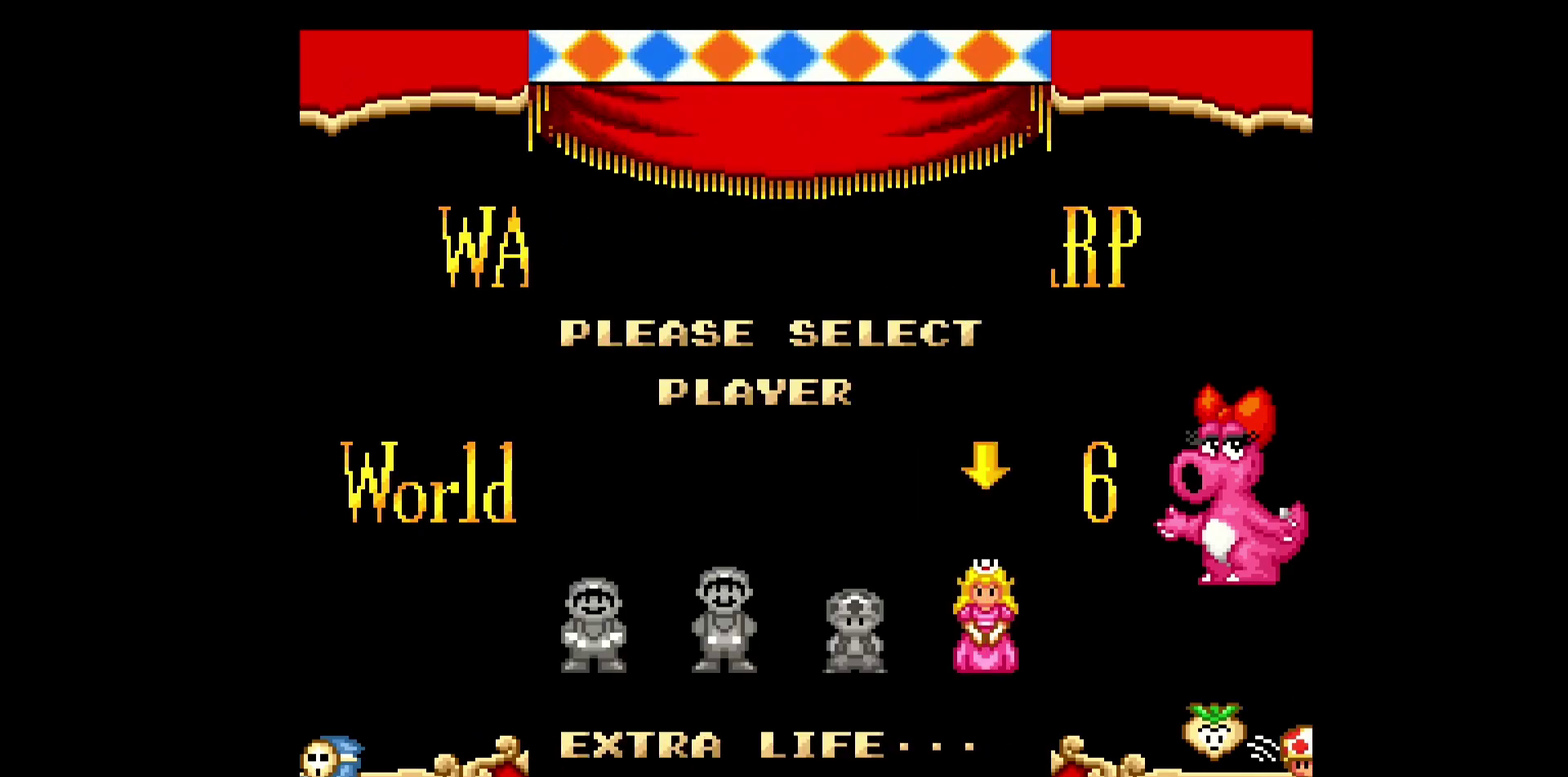
{"buttons": [], "events": [[50, "A", "down"], [50, "B", "up"], [117, "B", "down"], [133, "A", "up"], [200, "B", "up"], [217, "A", "down"], [250, "B", "down"], [300, "A", "up"], [300, "B", "up"], [367, "A", "down"], [367, "B", "down"], [450, "B", "up"], [467, "A", "up"]]}
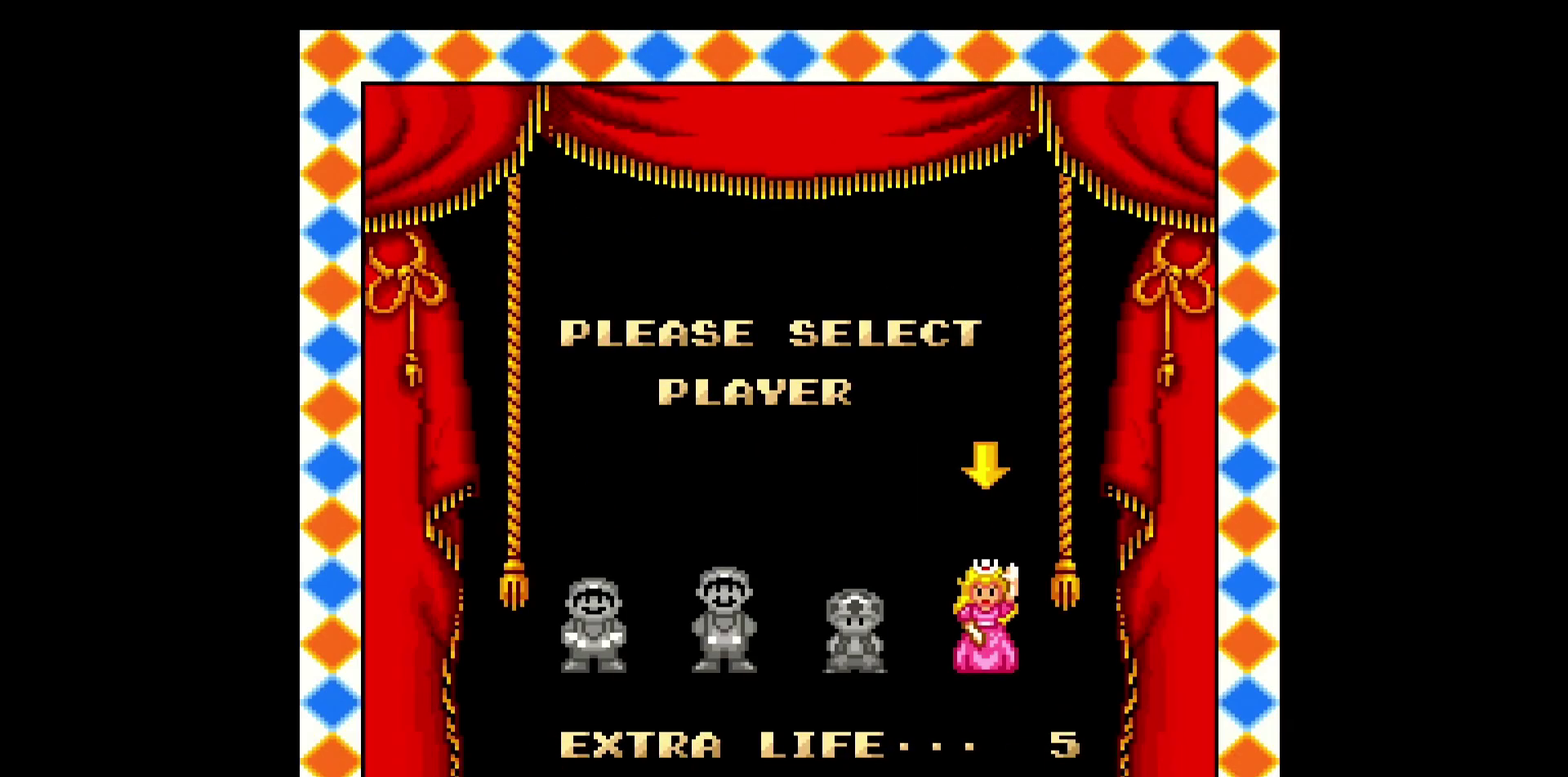
{"buttons": [], "events": [[17, "B", "down"], [33, "A", "down"], [133, "A", "up"], [183, "B", "up"], [200, "A", "down"], [267, "B", "down"], [283, "A", "up"], [317, "B", "up"], [367, "A", "down"], [383, "B", "down"], [450, "A", "up"], [450, "B", "up"]]}
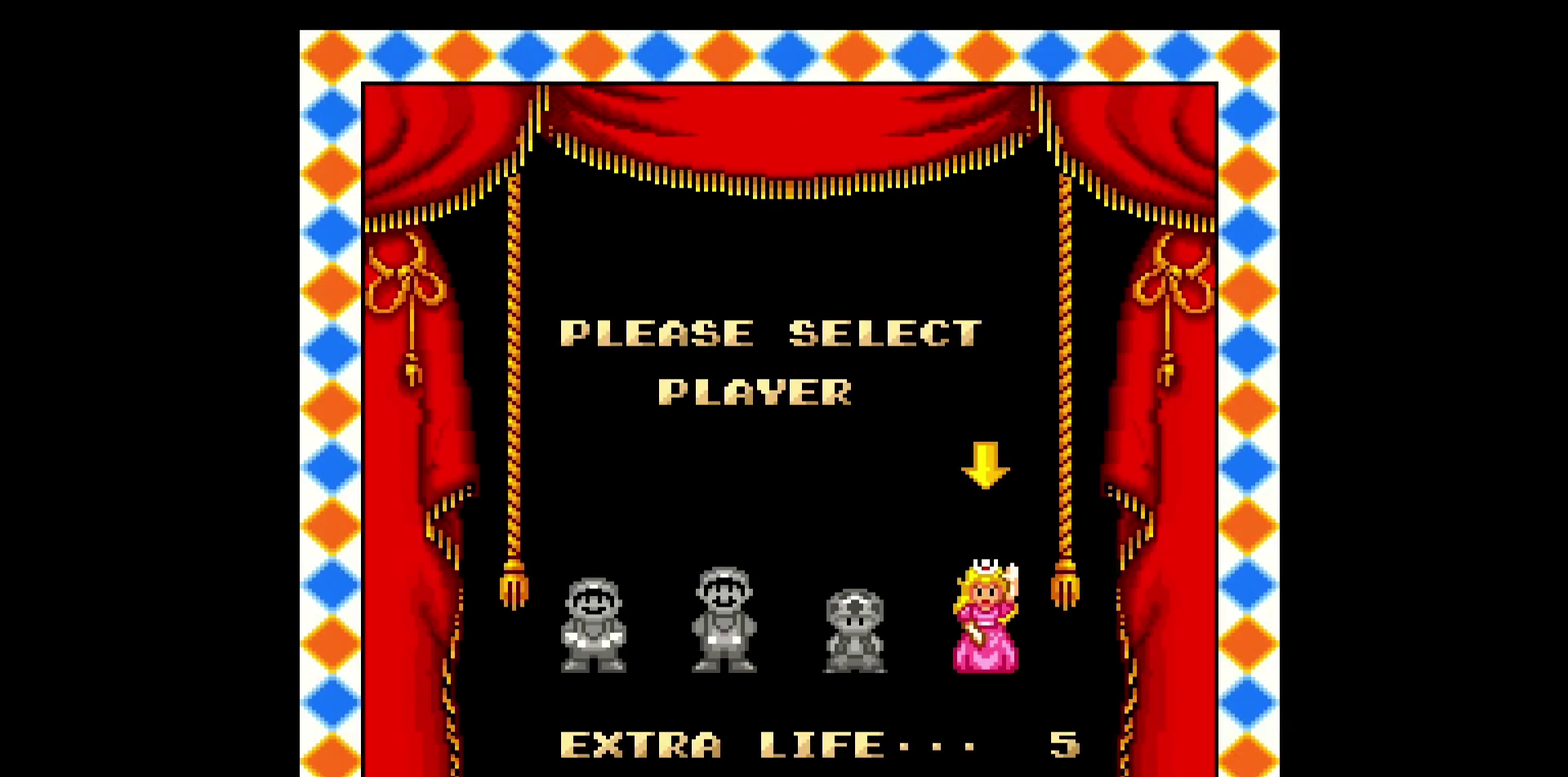
{"buttons": ["A"], "events": [[17, "A", "down"], [17, "B", "down"], [83, "B", "up"], [100, "A", "up"], [150, "B", "down"], [183, "A", "down"], [200, "B", "up"], [267, "A", "up"], [267, "B", "down"], [333, "A", "down"], [333, "B", "up"], [383, "B", "down"], [400, "A", "up"], [450, "B", "up"], [500, "A", "down"]]}
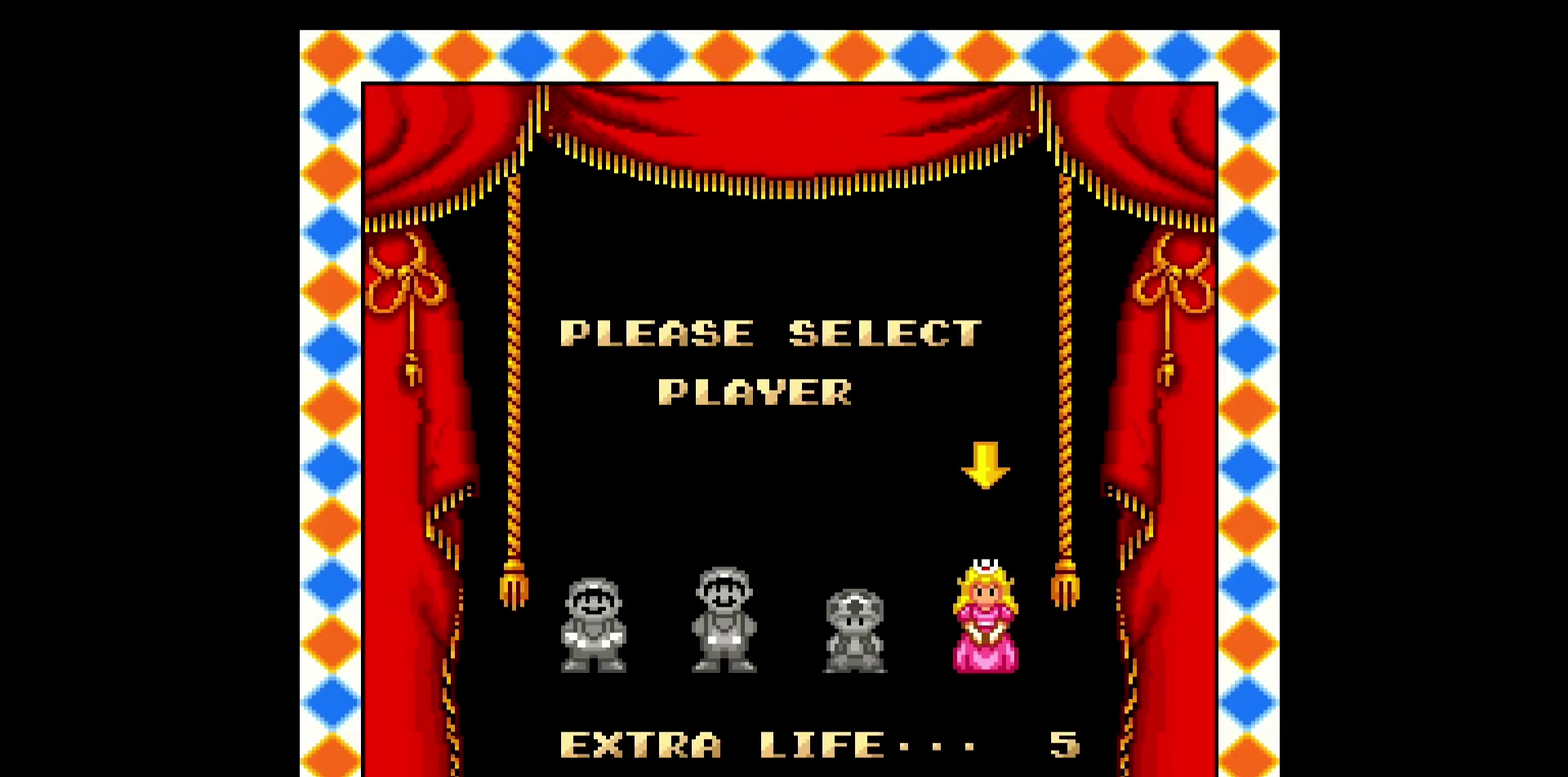
{"buttons": ["A", "B"], "events": [[83, "A", "up"], [133, "B", "down"], [167, "A", "down"], [200, "B", "up"], [250, "A", "up"], [267, "B", "down"], [317, "A", "down"], [317, "B", "up"], [383, "B", "down"], [400, "A", "up"], [433, "B", "up"], [467, "A", "down"], [500, "B", "down"]]}
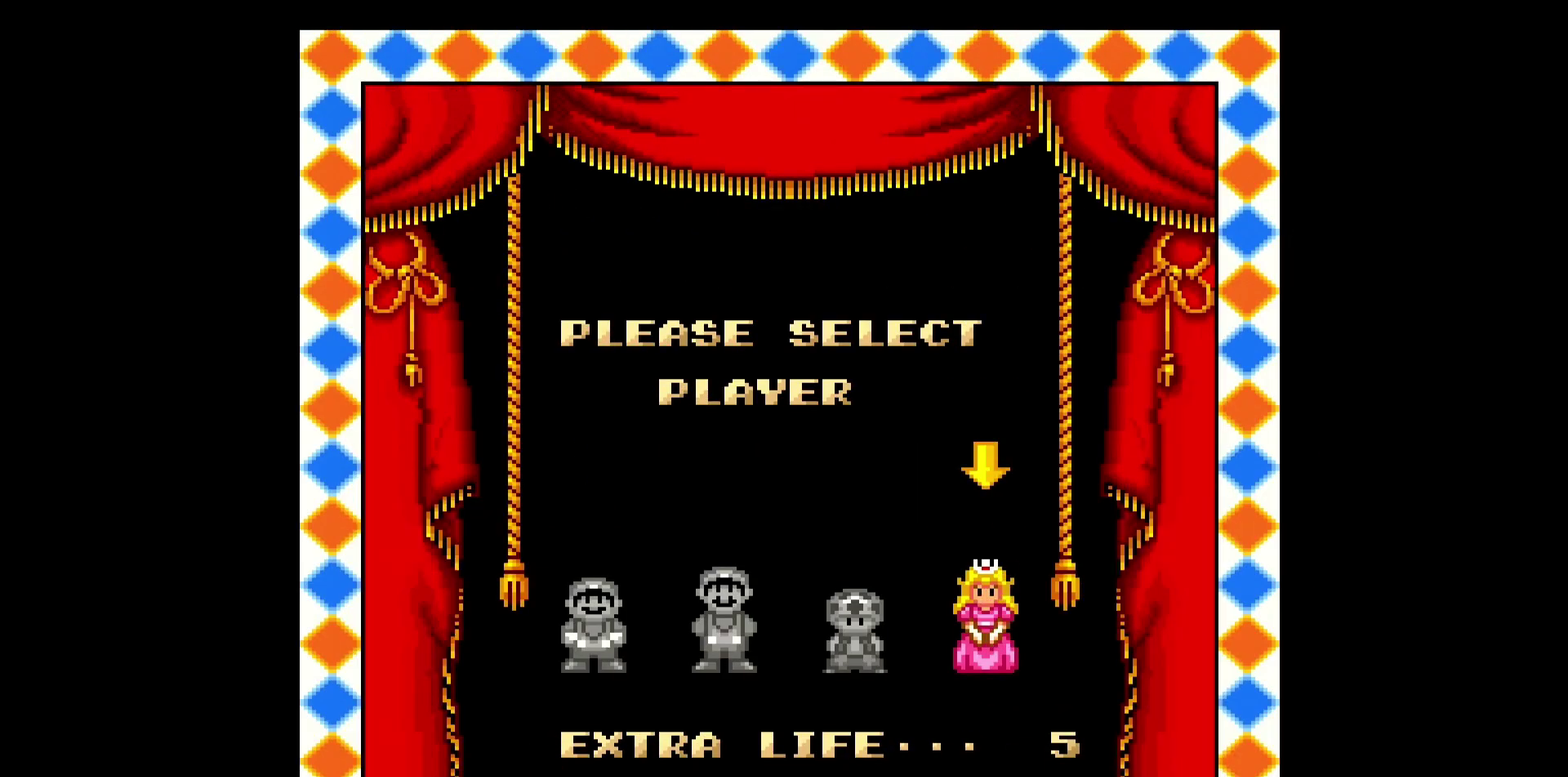
{"buttons": ["A", "B"], "events": [[50, "A", "up"], [67, "B", "up"], [117, "B", "down"], [133, "A", "down"], [200, "B", "up"], [217, "A", "up"], [250, "B", "down"], [283, "A", "down"], [317, "B", "up"], [383, "A", "up"], [433, "A", "down"], [500, "B", "down"]]}
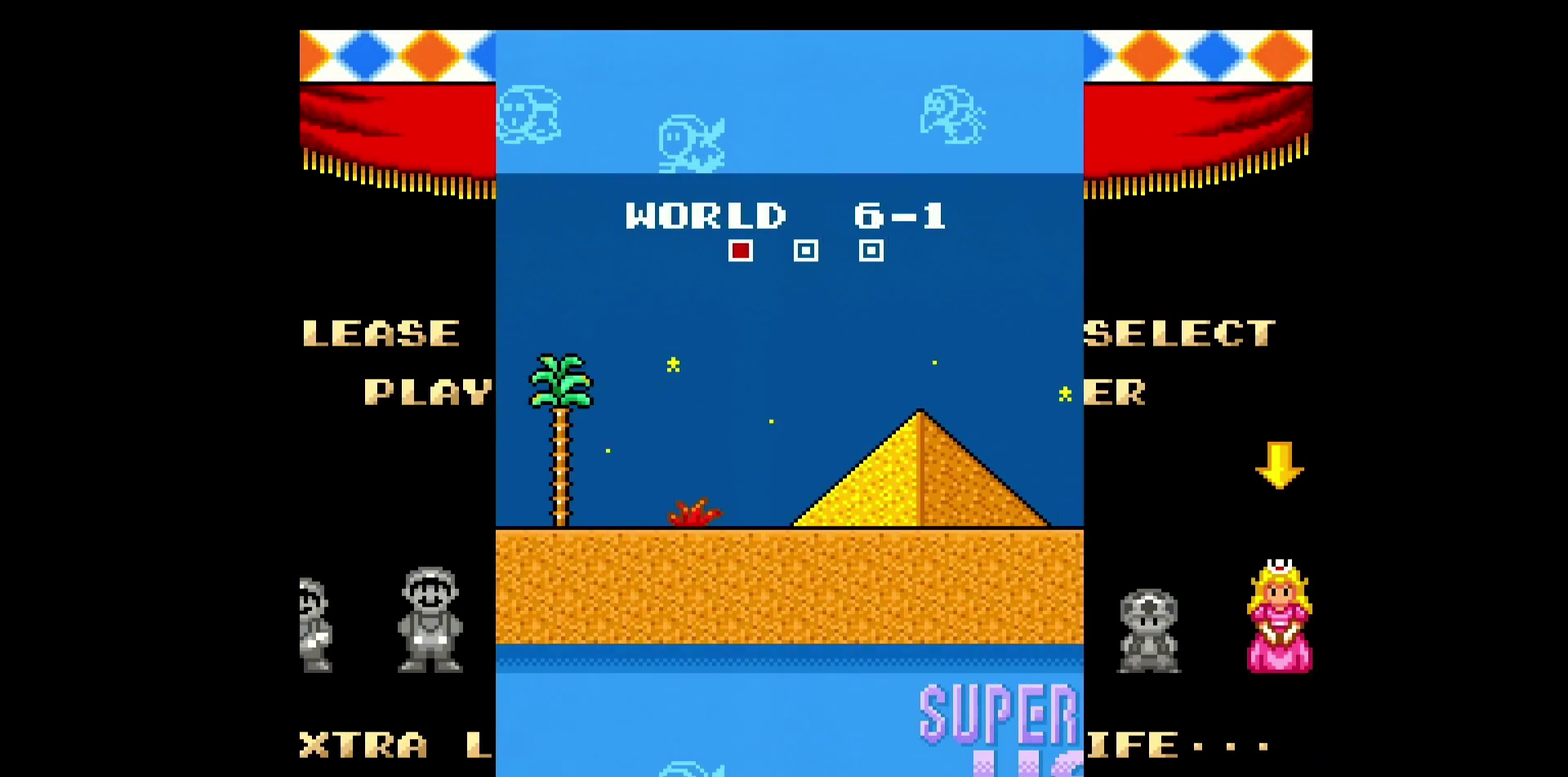
{"buttons": ["B"], "events": [[33, "A", "up"], [67, "B", "up"], [100, "A", "down"], [117, "B", "down"], [183, "A", "up"], [183, "B", "up"], [233, "B", "down"], [250, "A", "down"], [317, "B", "up"], [333, "A", "up"], [367, "B", "down"], [400, "A", "down"], [417, "B", "up"], [483, "A", "up"], [483, "B", "down"]]}
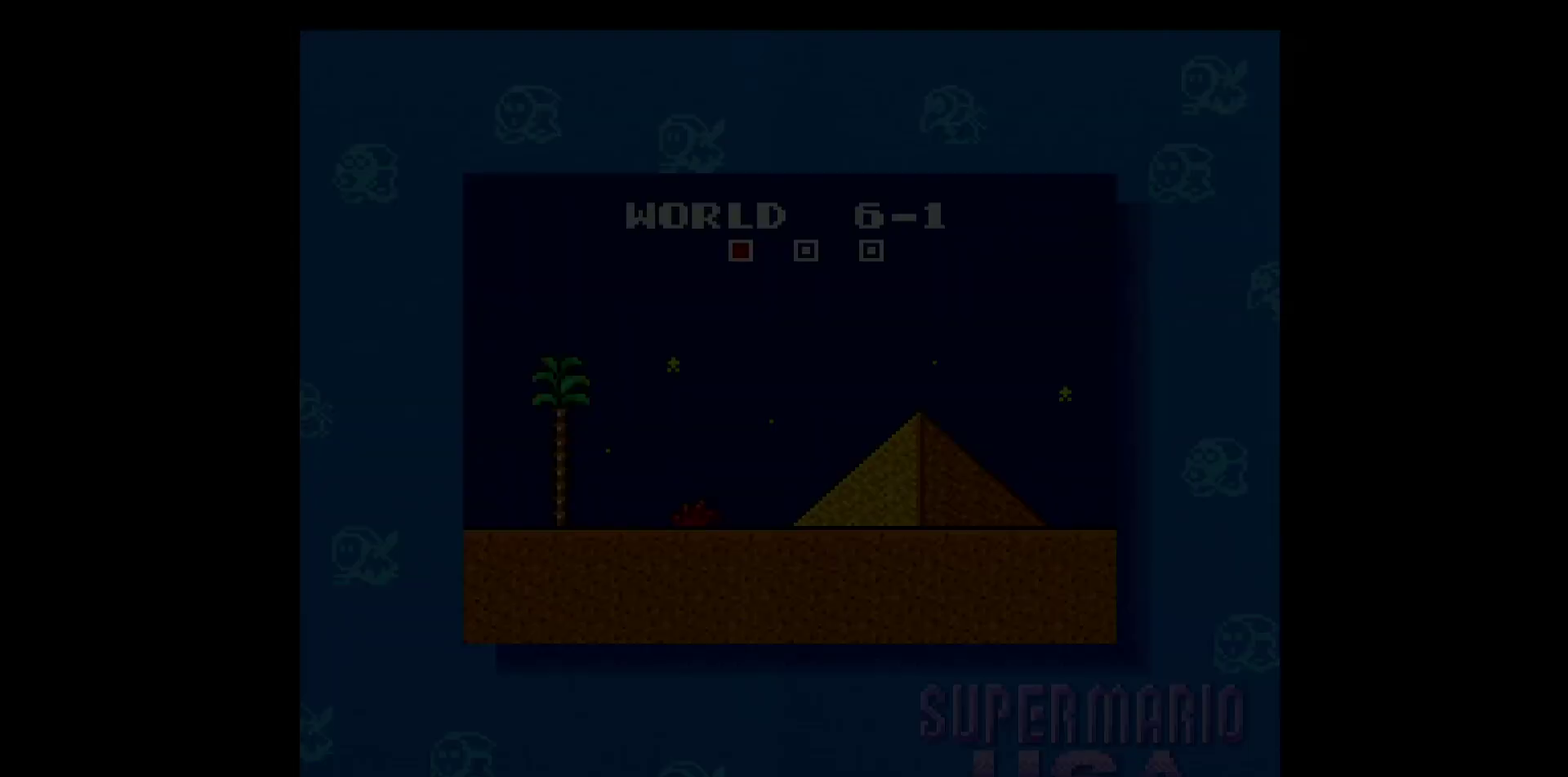
{"buttons": ["Y", "DPAD_RIGHT"], "events": [[33, "A", "down"], [50, "B", "up"], [117, "A", "up"], [200, "Y", "down"], [417, "DPAD_RIGHT", "down"]]}
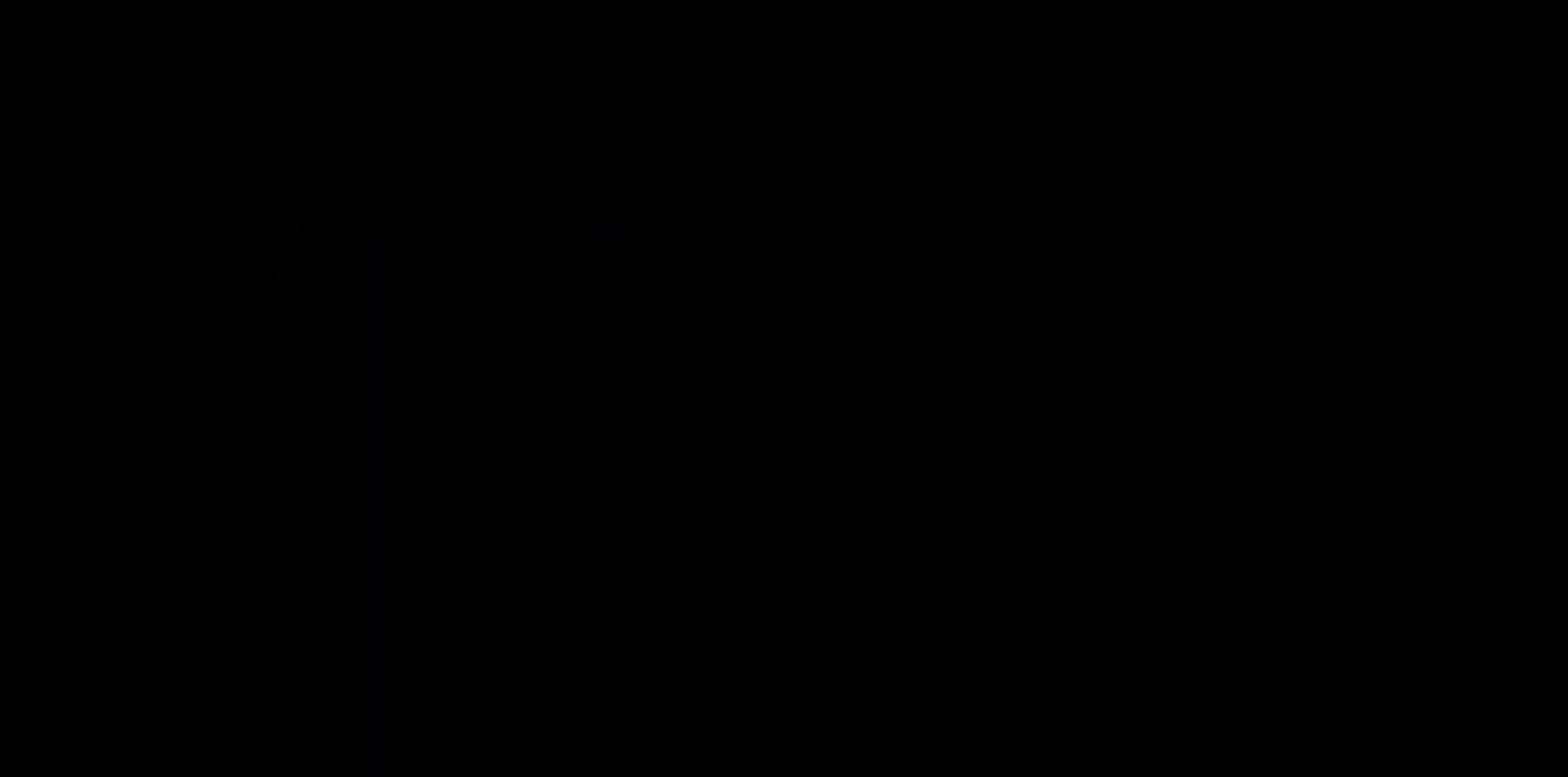
{"buttons": ["B", "Y", "DPAD_RIGHT"], "events": [[50, "DPAD_RIGHT", "up"], [133, "DPAD_RIGHT", "down"], [450, "B", "down"]]}
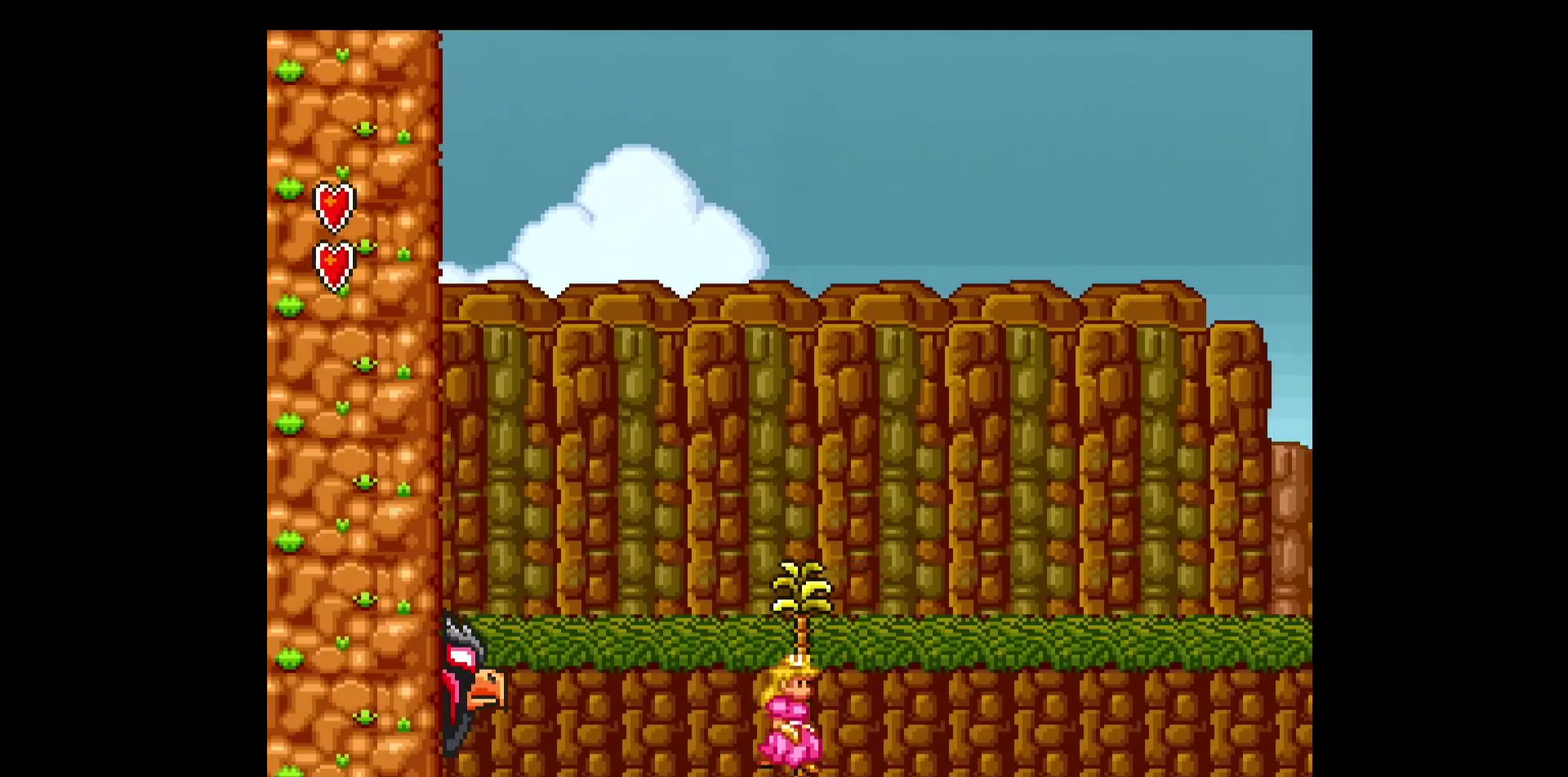
{"buttons": ["B", "Y", "DPAD_RIGHT"], "events": []}
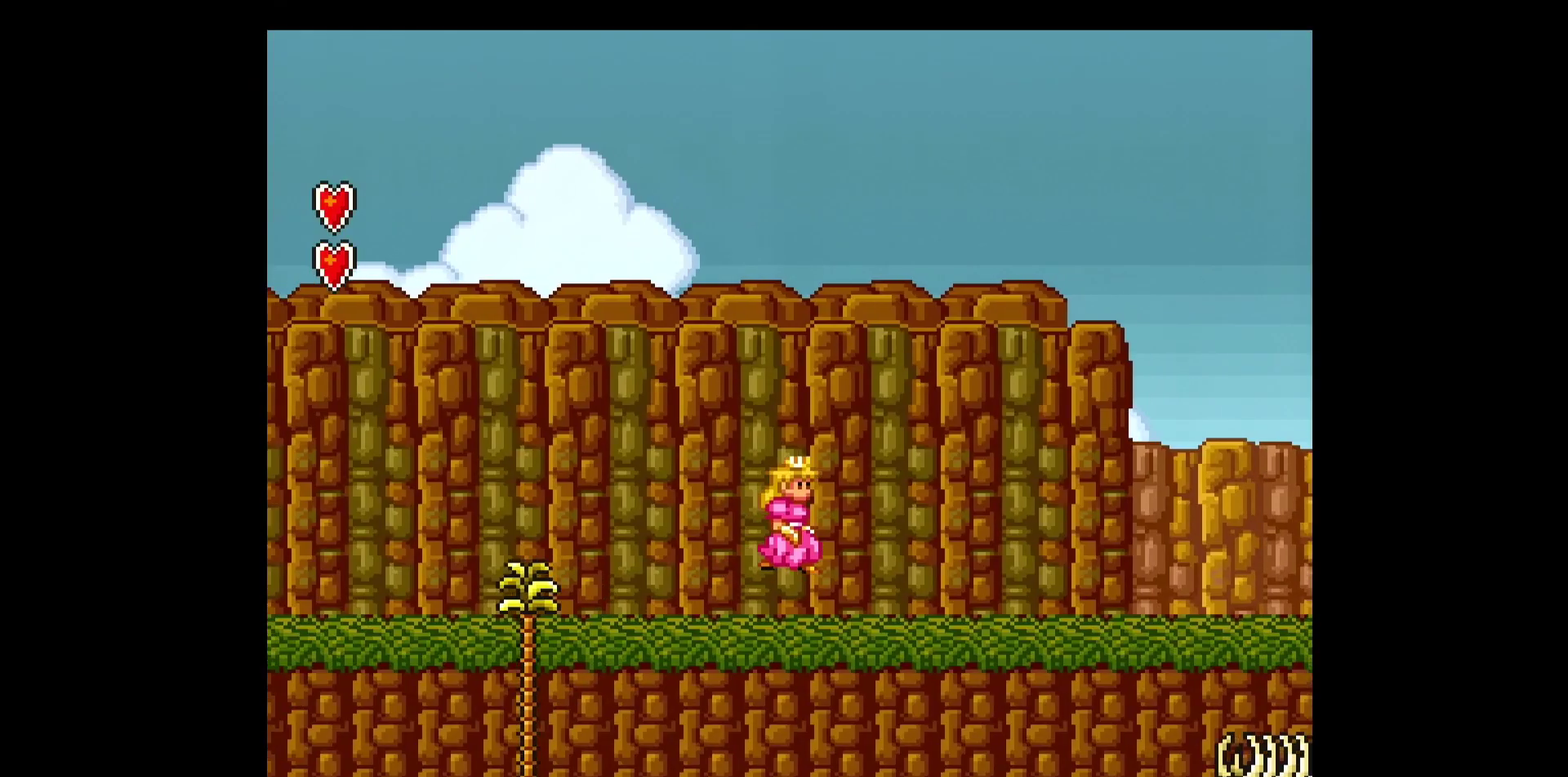
{"buttons": ["B", "Y", "DPAD_RIGHT"], "events": []}
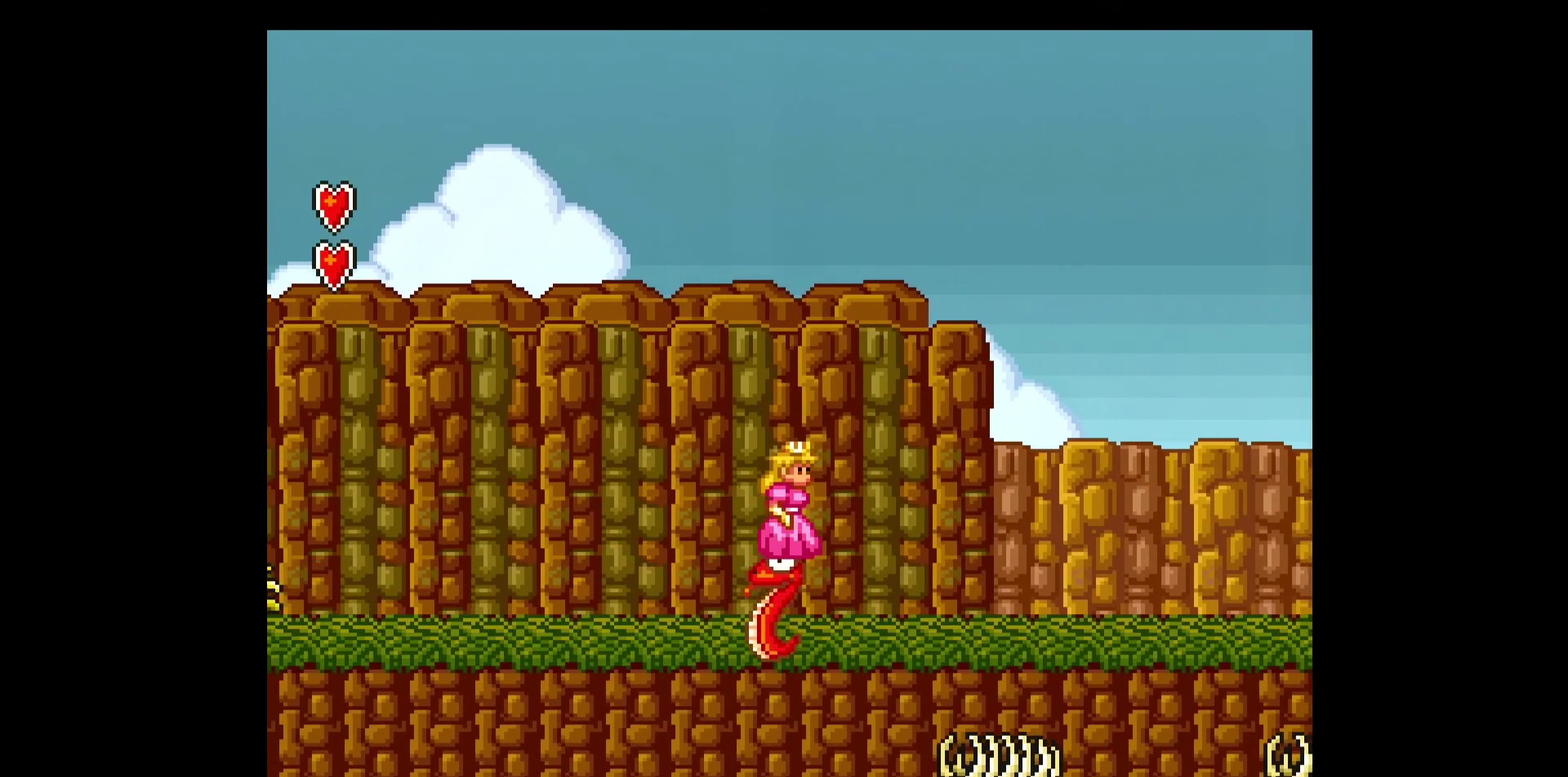
{"buttons": ["Y", "DPAD_RIGHT"], "events": [[50, "B", "up"], [383, "B", "down"], [483, "B", "up"]]}
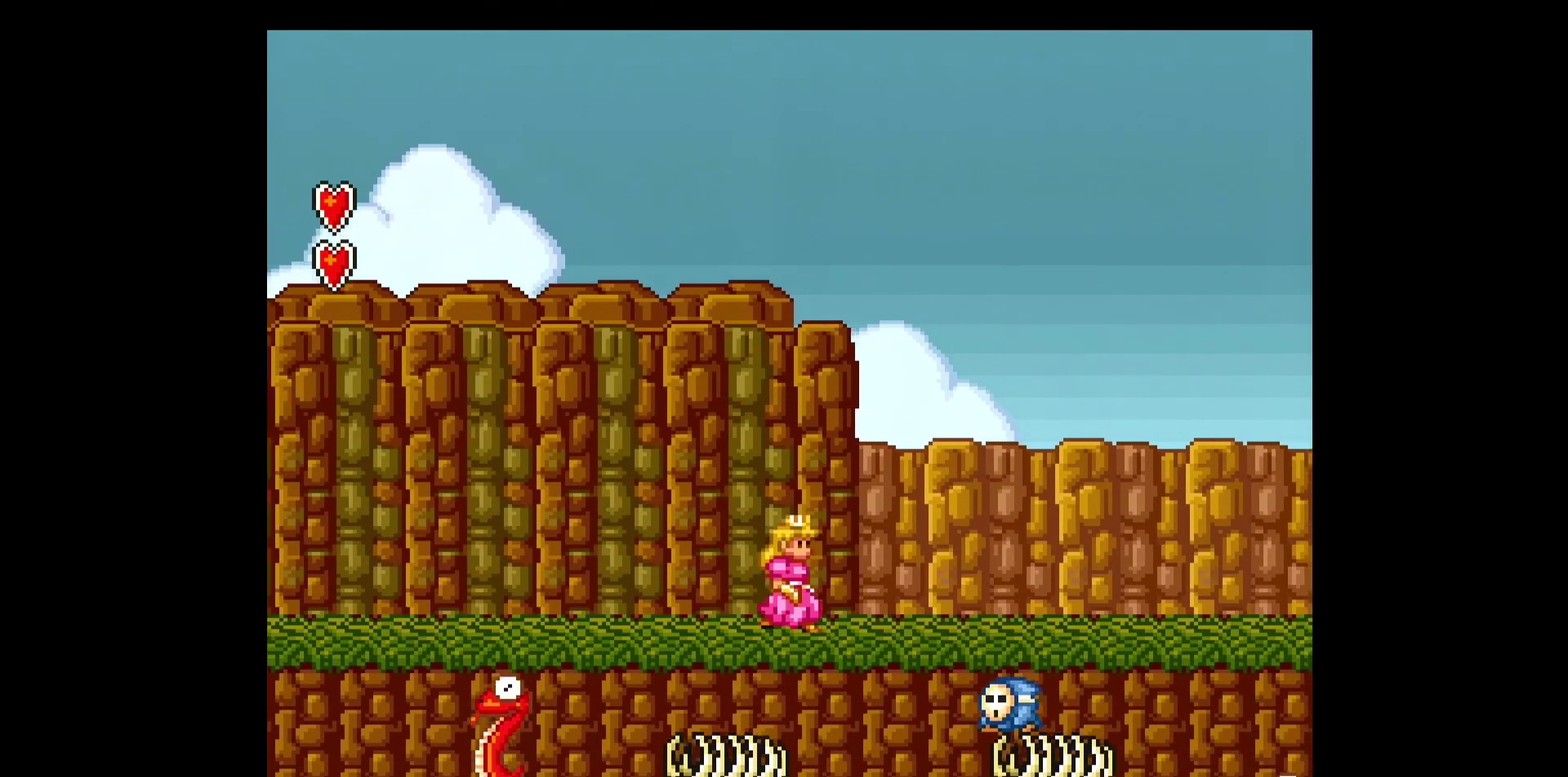
{"buttons": ["B", "Y", "DPAD_RIGHT"], "events": [[400, "B", "down"]]}
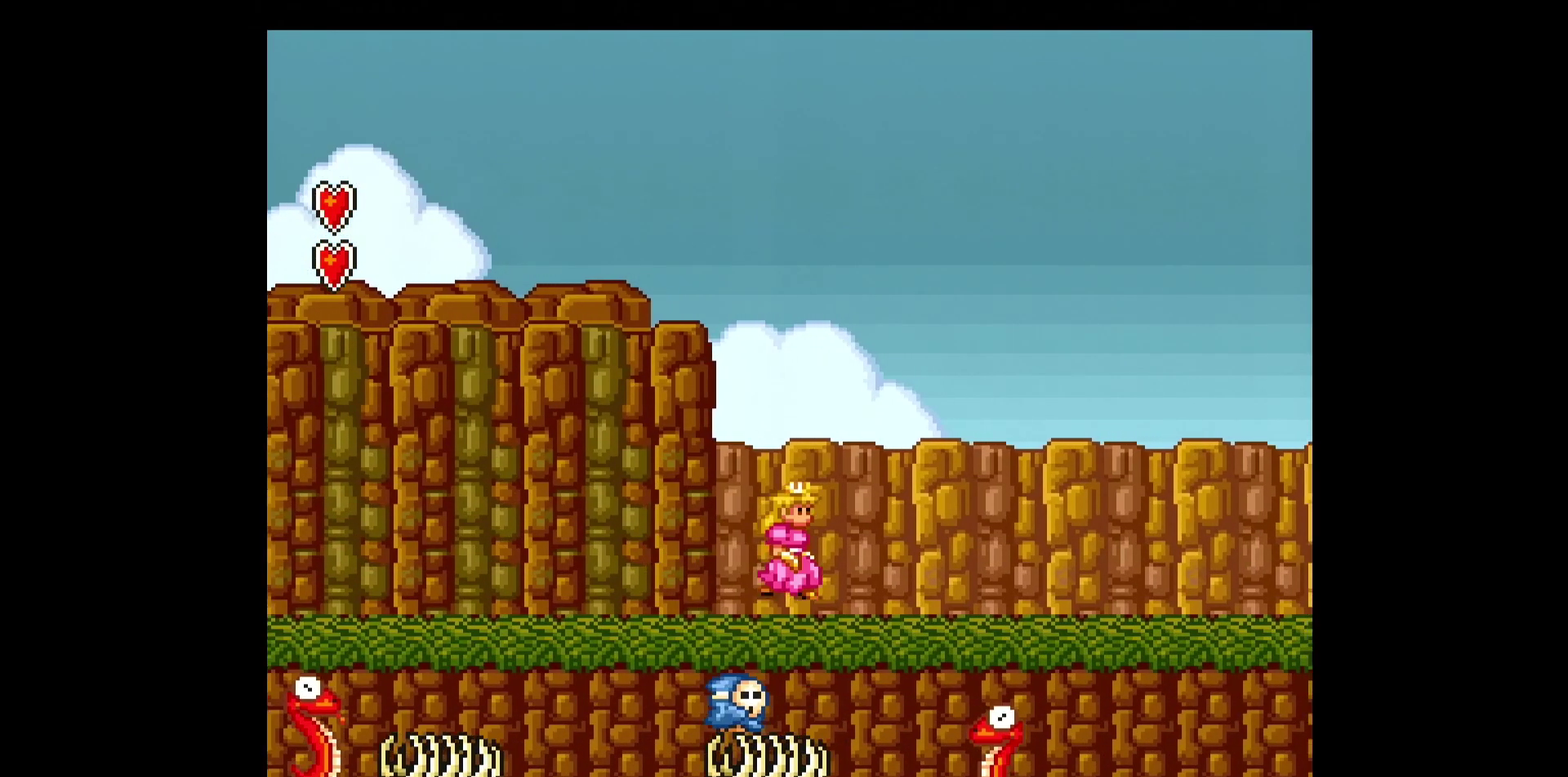
{"buttons": ["B", "Y", "DPAD_RIGHT"], "events": []}